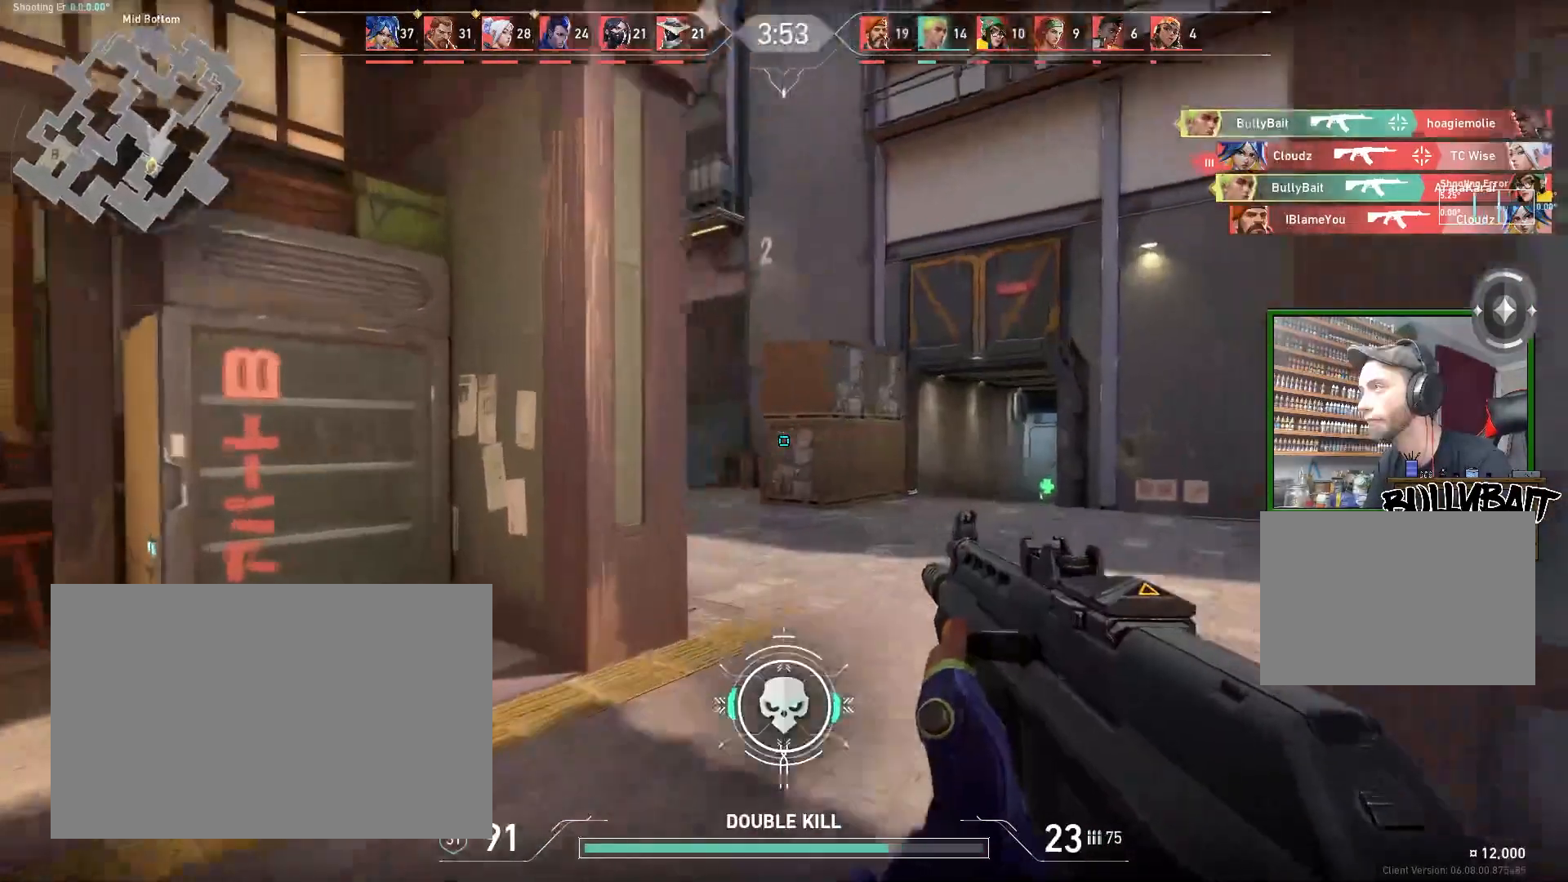
Gameplay with keyboard and mouse; each line is a JSON object with the keys and mouse buttons held at the frame after it. "events" lists presses ("down") and releases ("up") of "a", "ctrl", "d", "e", "f", "q", "r", "s", "shift", "space", "tab", "w", "mouse_left", "mouse_wheel" and "mouse_right" between this image and that frame as [ms after this image, input, new state], when the widget could be followed in between. "mouse_left", "mouse_wheel", "mouse_right" = the "left", "wheel", "right" buttons of the "mouse" list. No other keys are recorded. "wheel" means that the mouse wheel is clicked or scrolled. Mouse movement is not recorded.
{"keys": ["d"], "mouse": [], "events": [[167, "d", "down"], [283, "w", "up"]]}
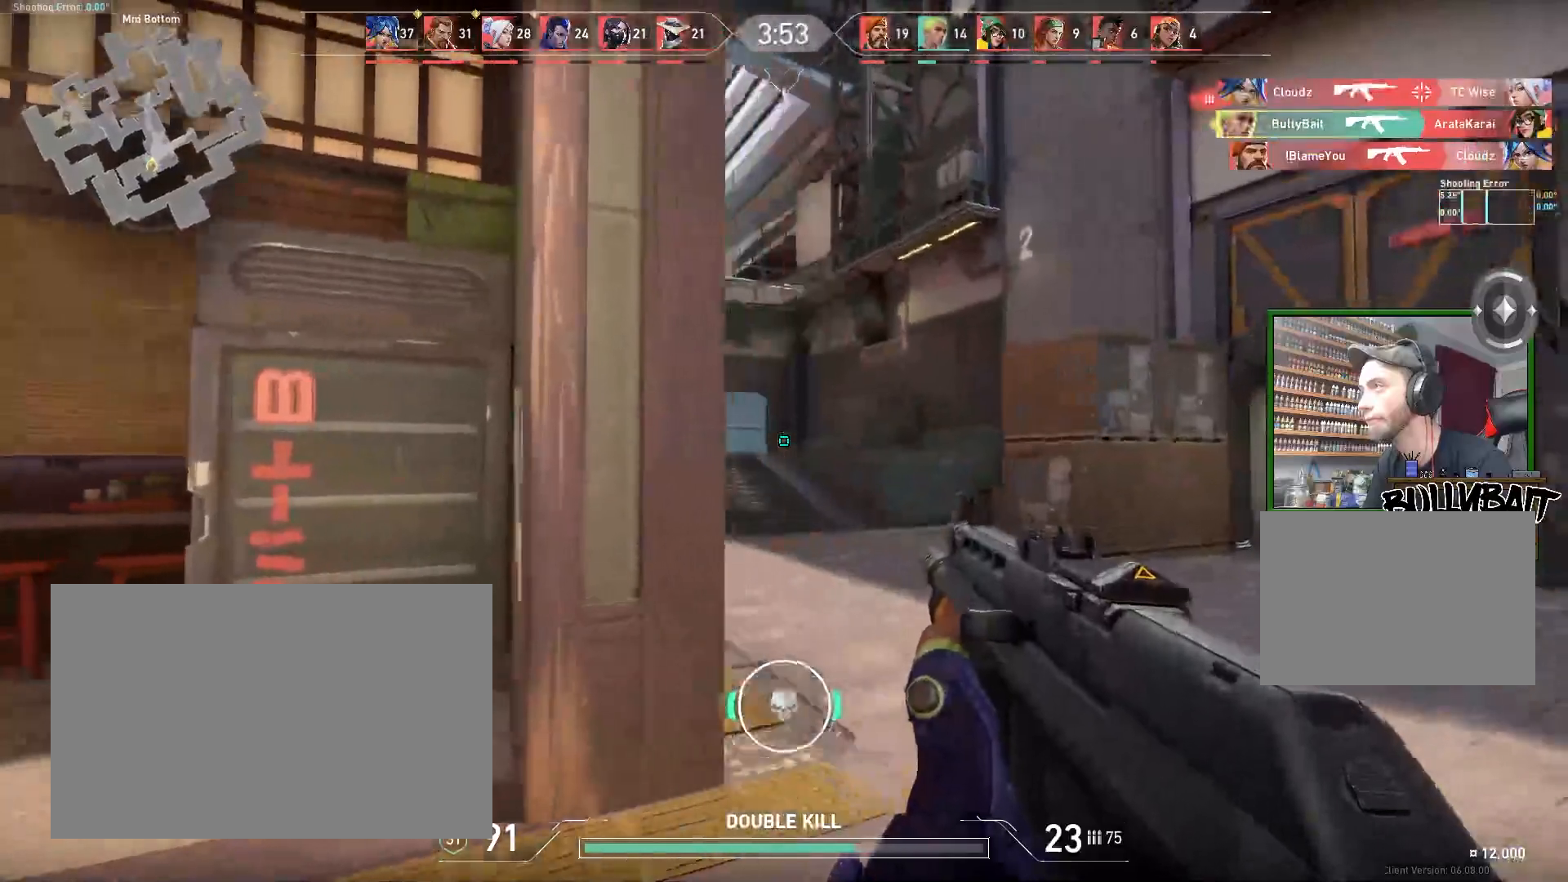
{"keys": ["a"], "mouse": [], "events": [[167, "d", "up"], [400, "a", "down"]]}
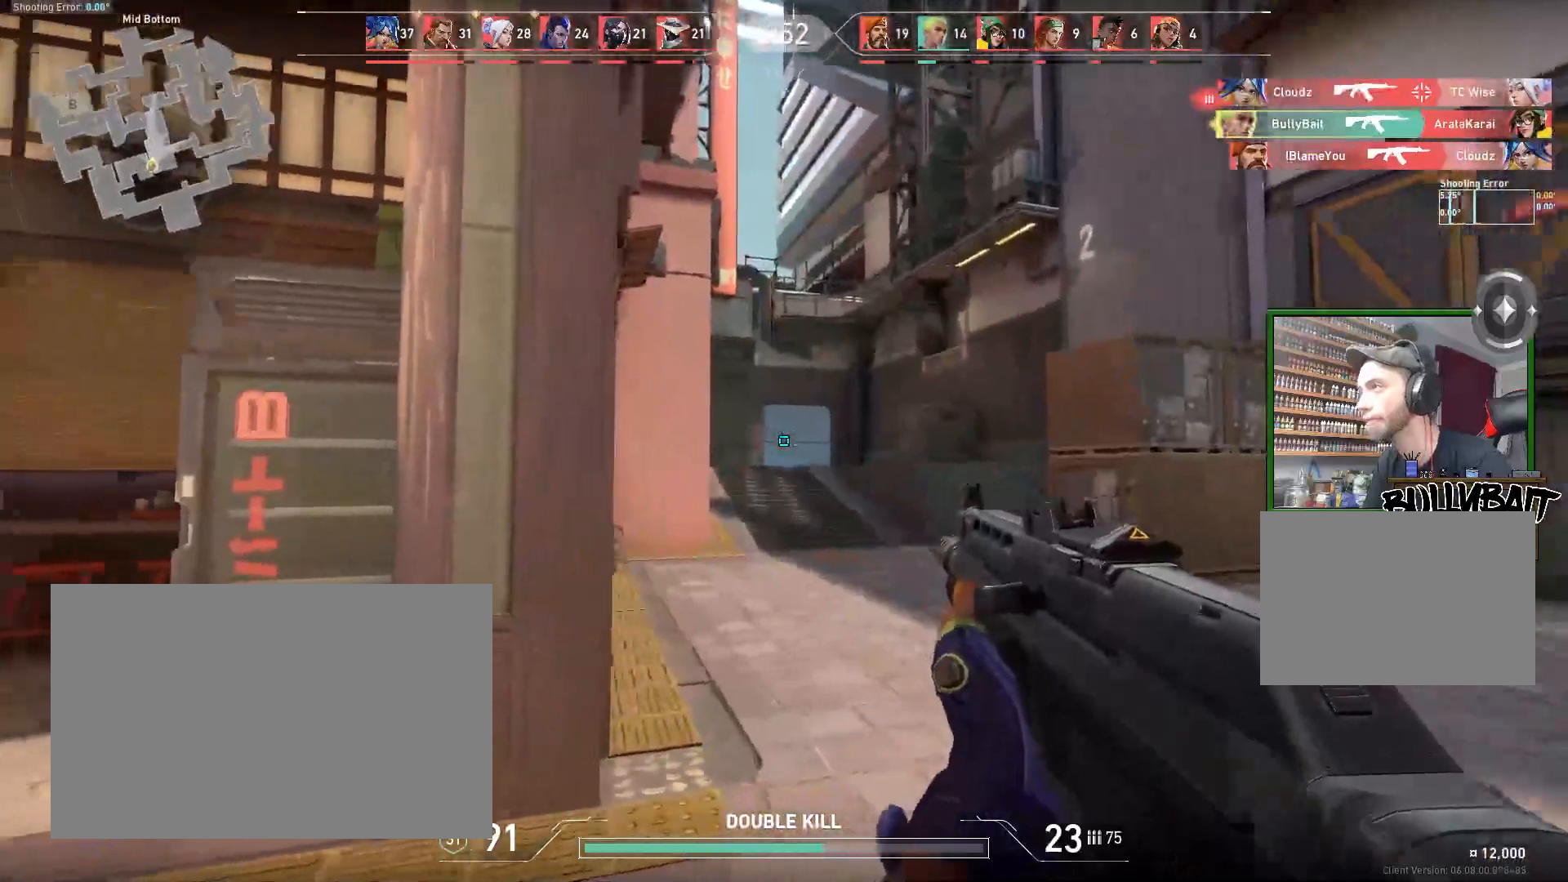
{"keys": ["a"], "mouse": [], "events": []}
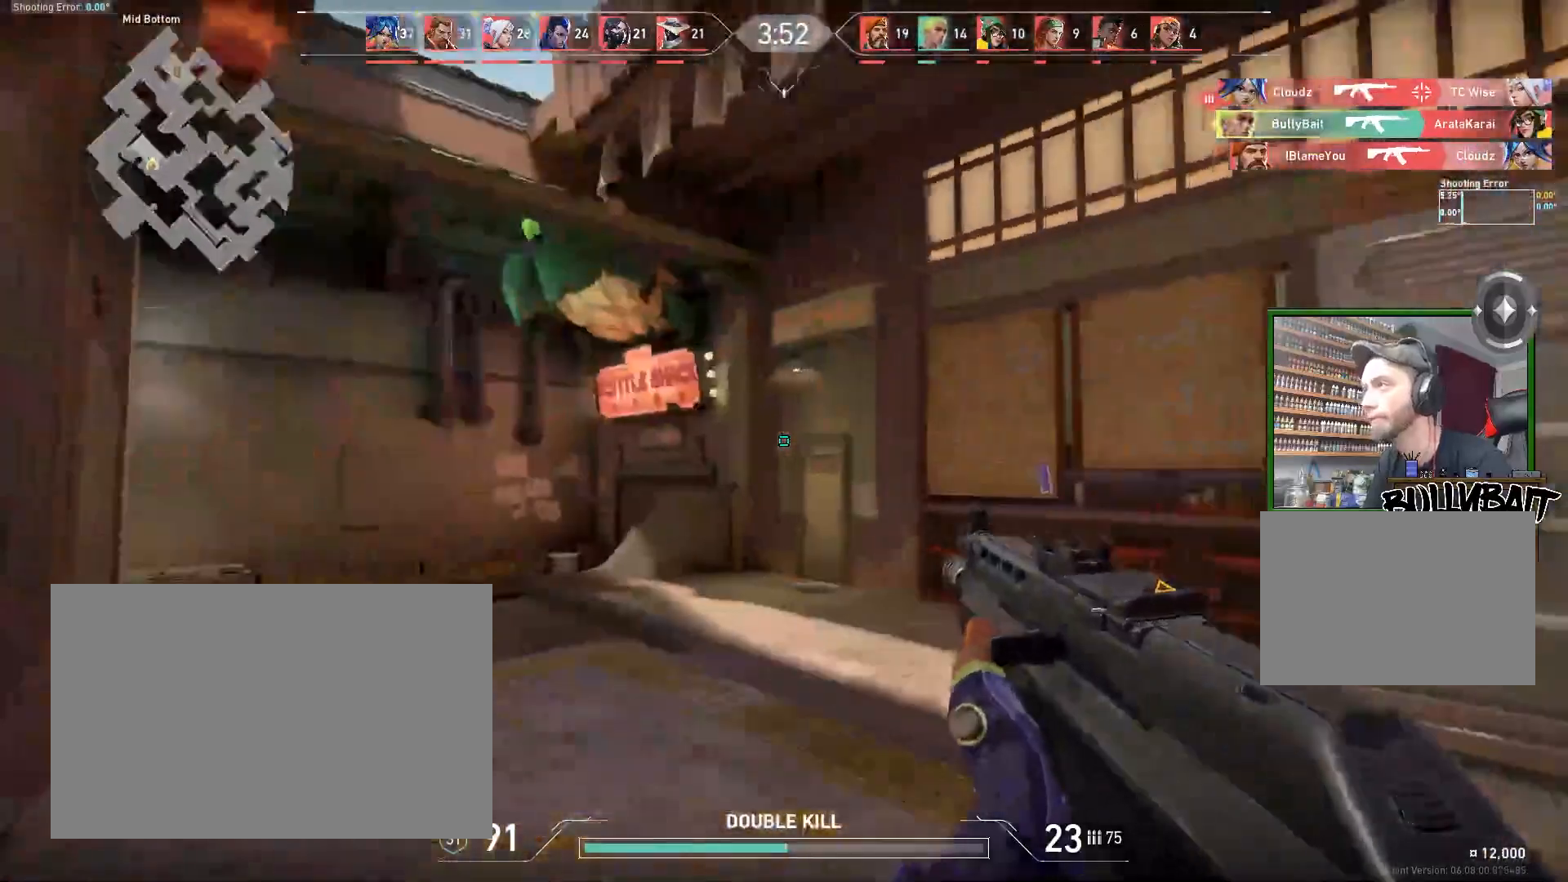
{"keys": ["d"], "mouse": [], "events": [[67, "s", "down"], [267, "s", "up"], [400, "a", "up"], [500, "d", "down"]]}
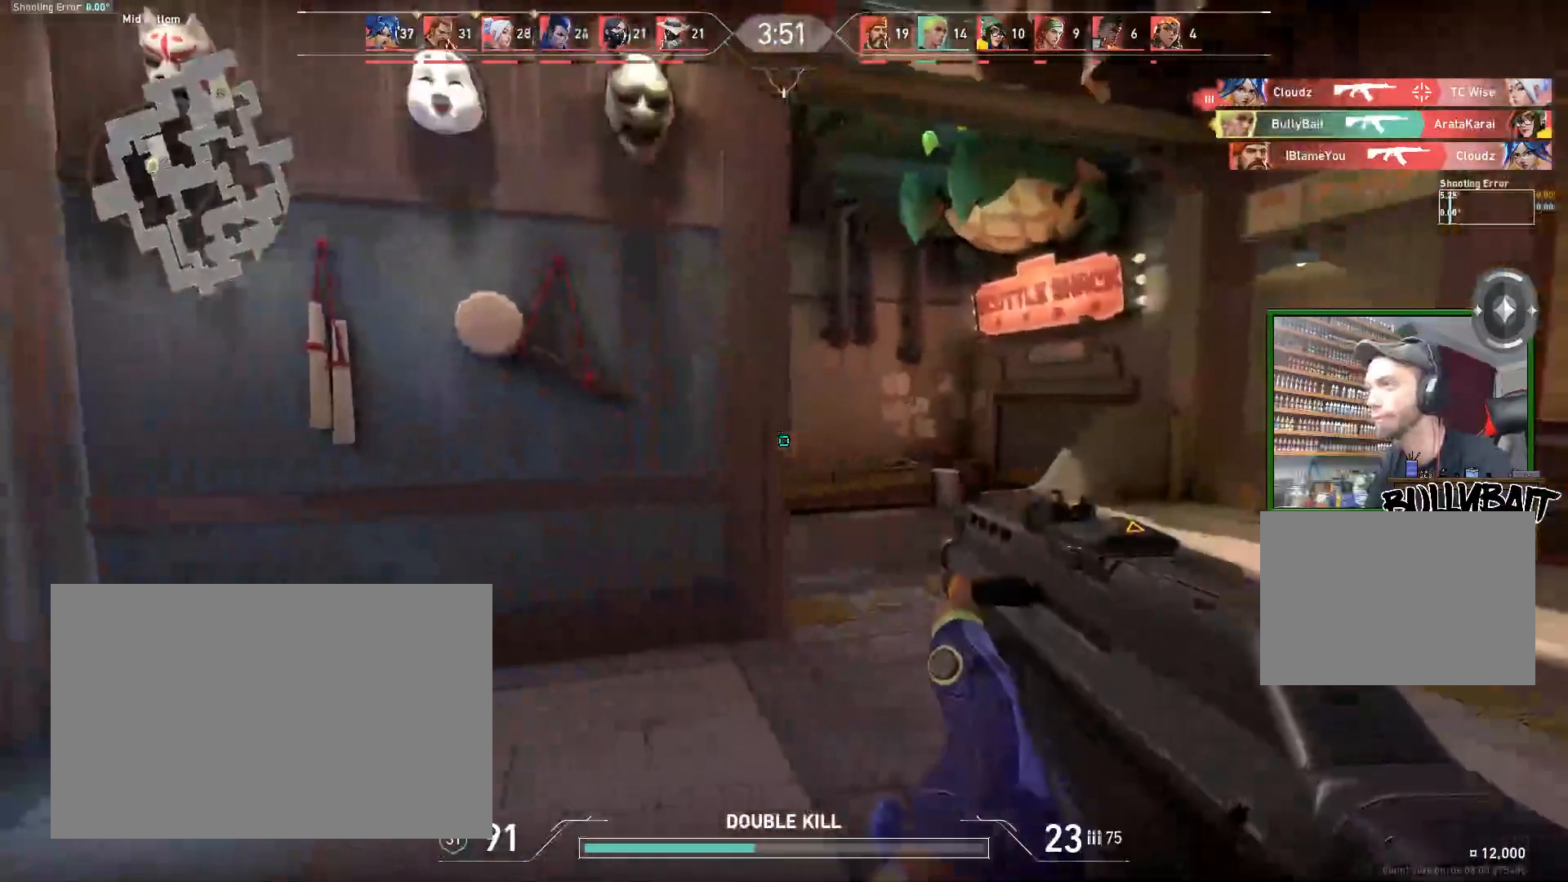
{"keys": ["d", "w"], "mouse": [], "events": [[83, "w", "down"]]}
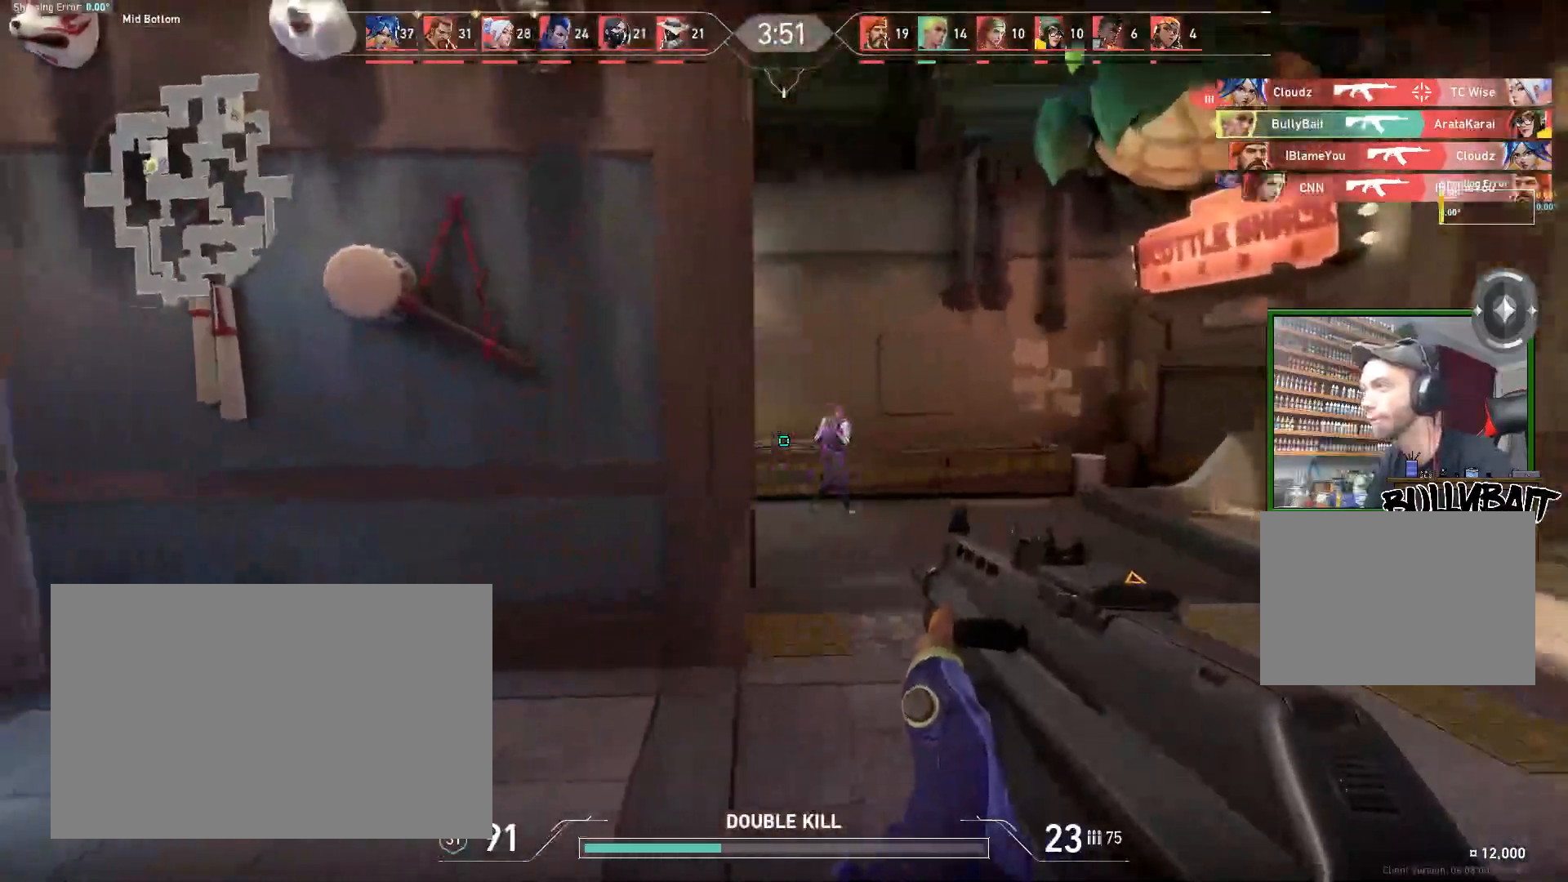
{"keys": ["d"], "mouse": [], "events": [[150, "w", "up"], [283, "mouse_left", "down"], [467, "mouse_left", "up"]]}
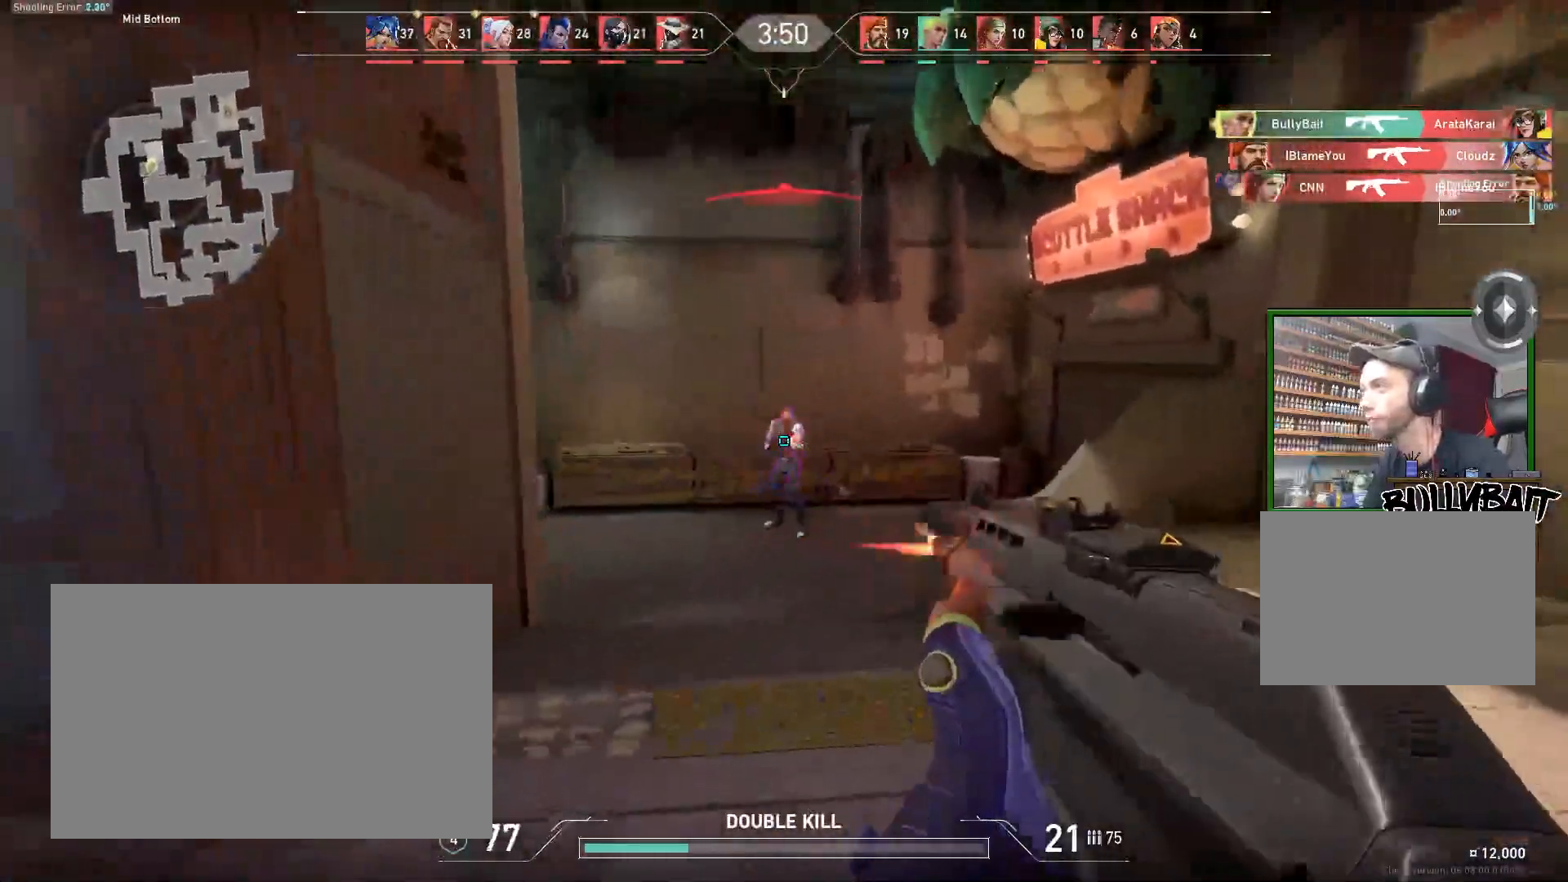
{"keys": [], "mouse": ["left"], "events": [[150, "d", "up"], [217, "mouse_left", "down"], [367, "mouse_left", "up"], [433, "mouse_left", "down"]]}
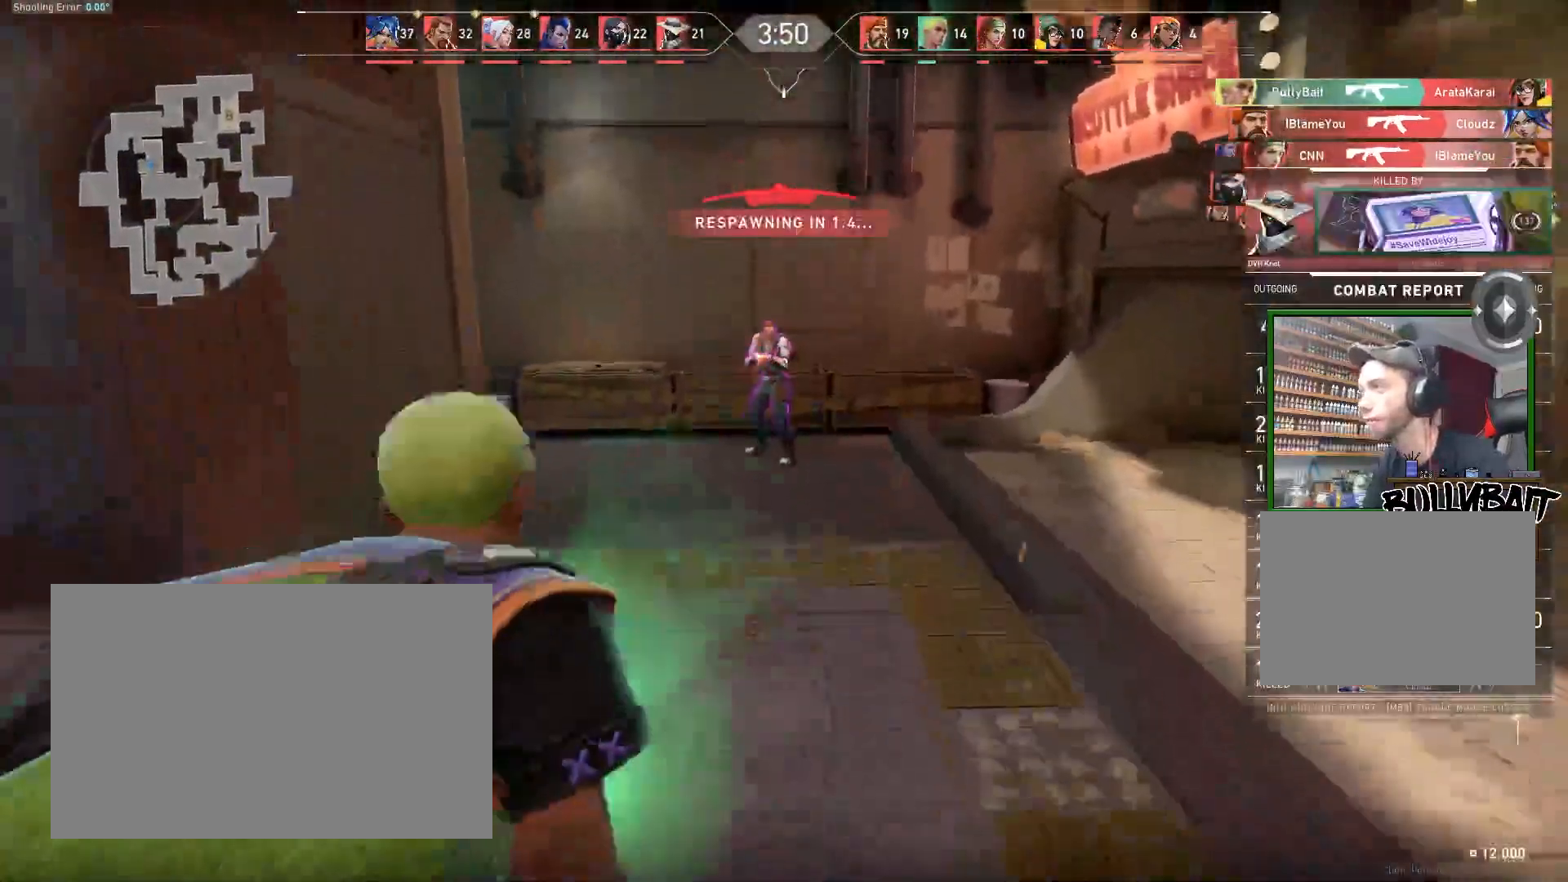
{"keys": [], "mouse": [], "events": [[83, "mouse_left", "up"]]}
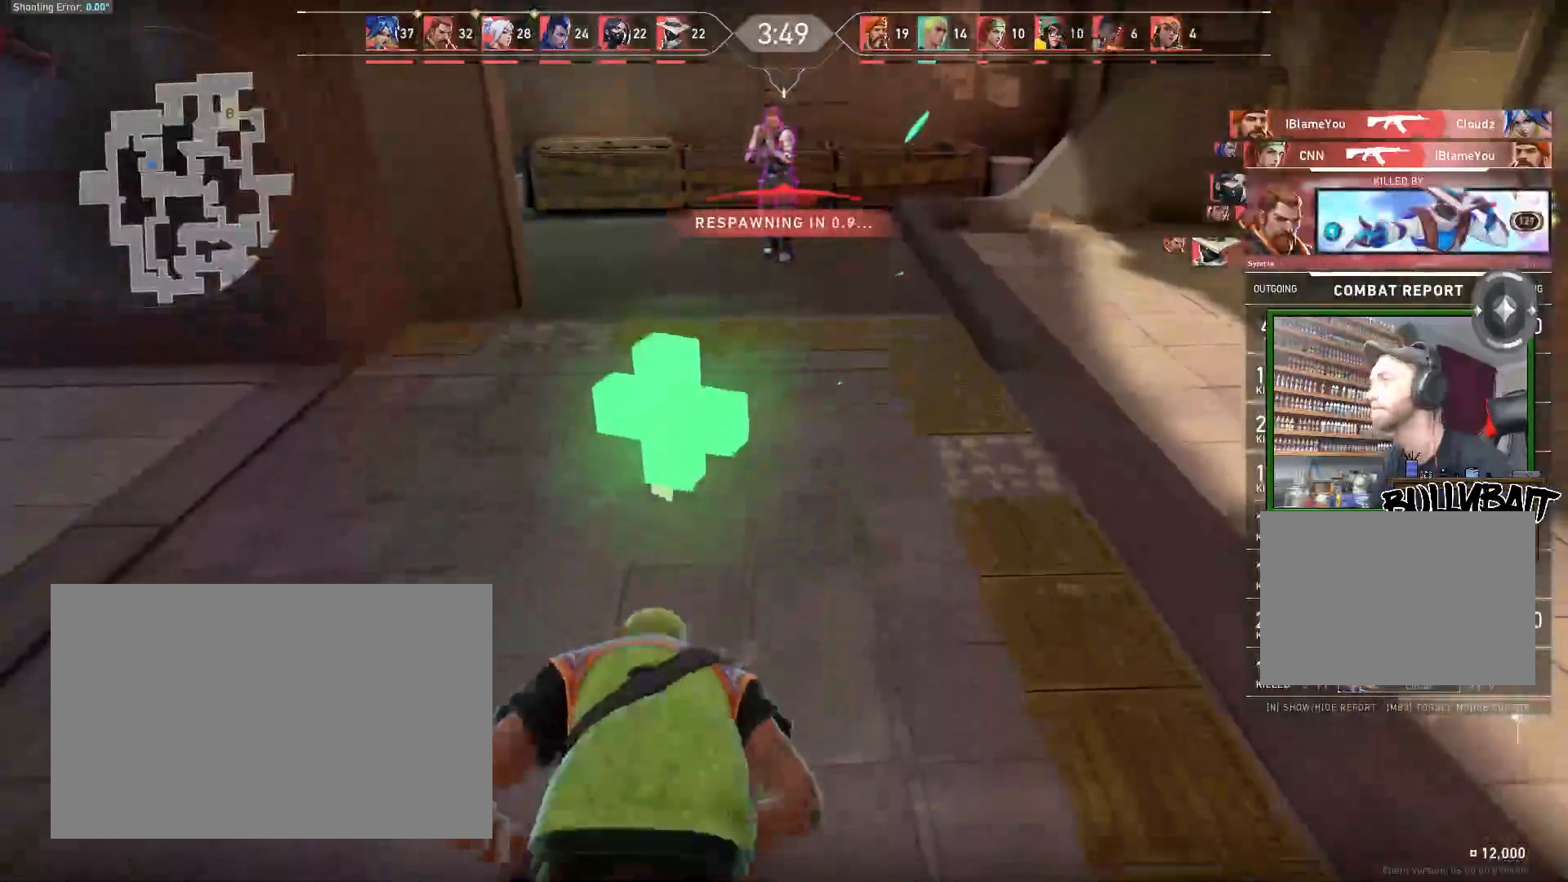
{"keys": [], "mouse": [], "events": []}
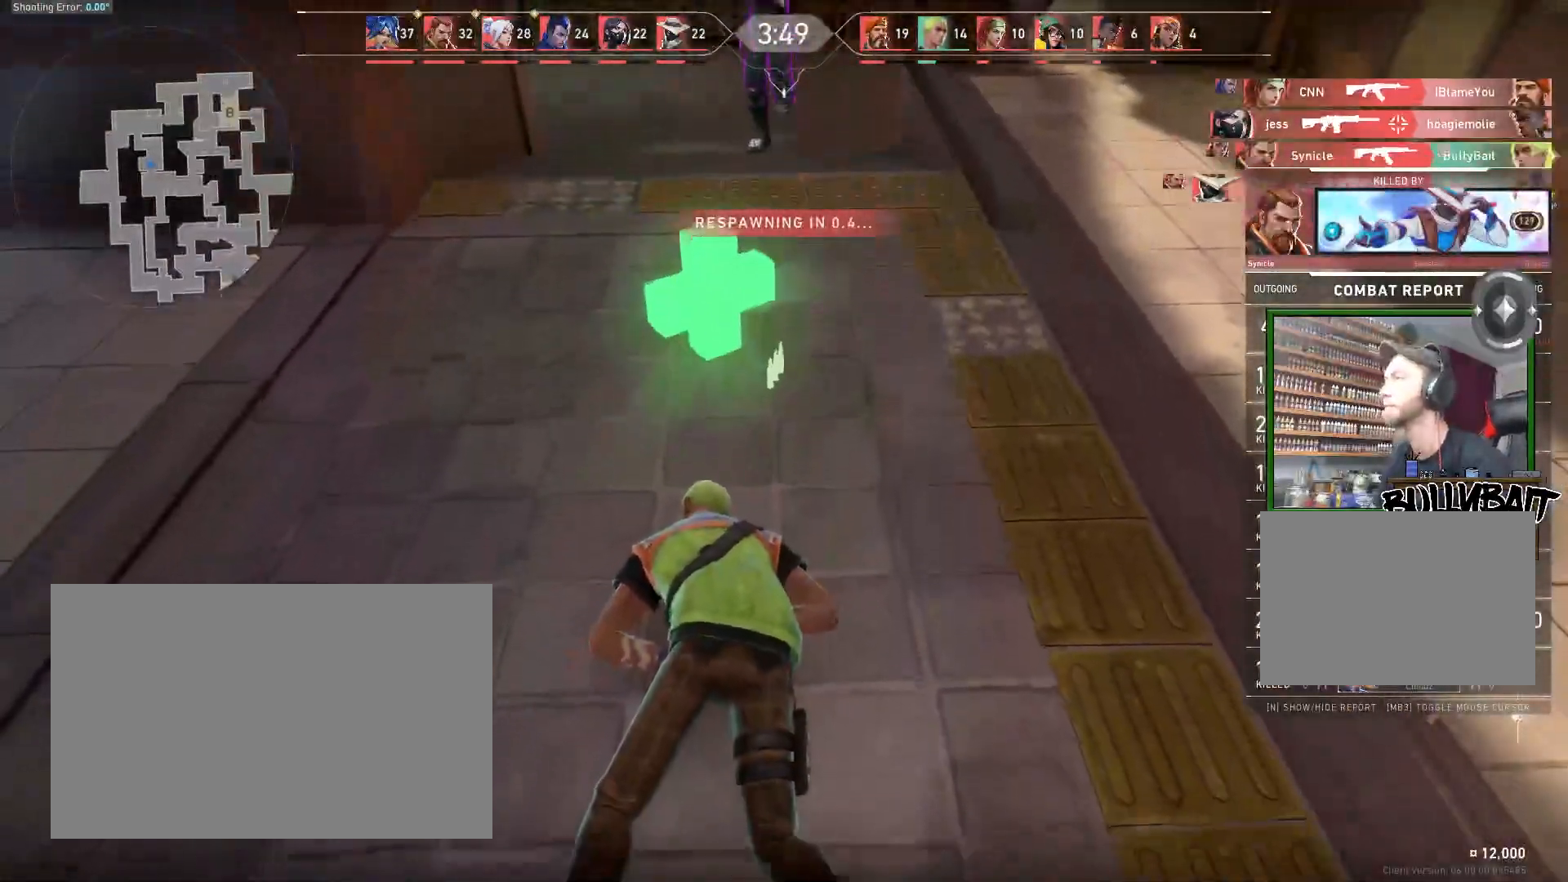
{"keys": [], "mouse": [], "events": []}
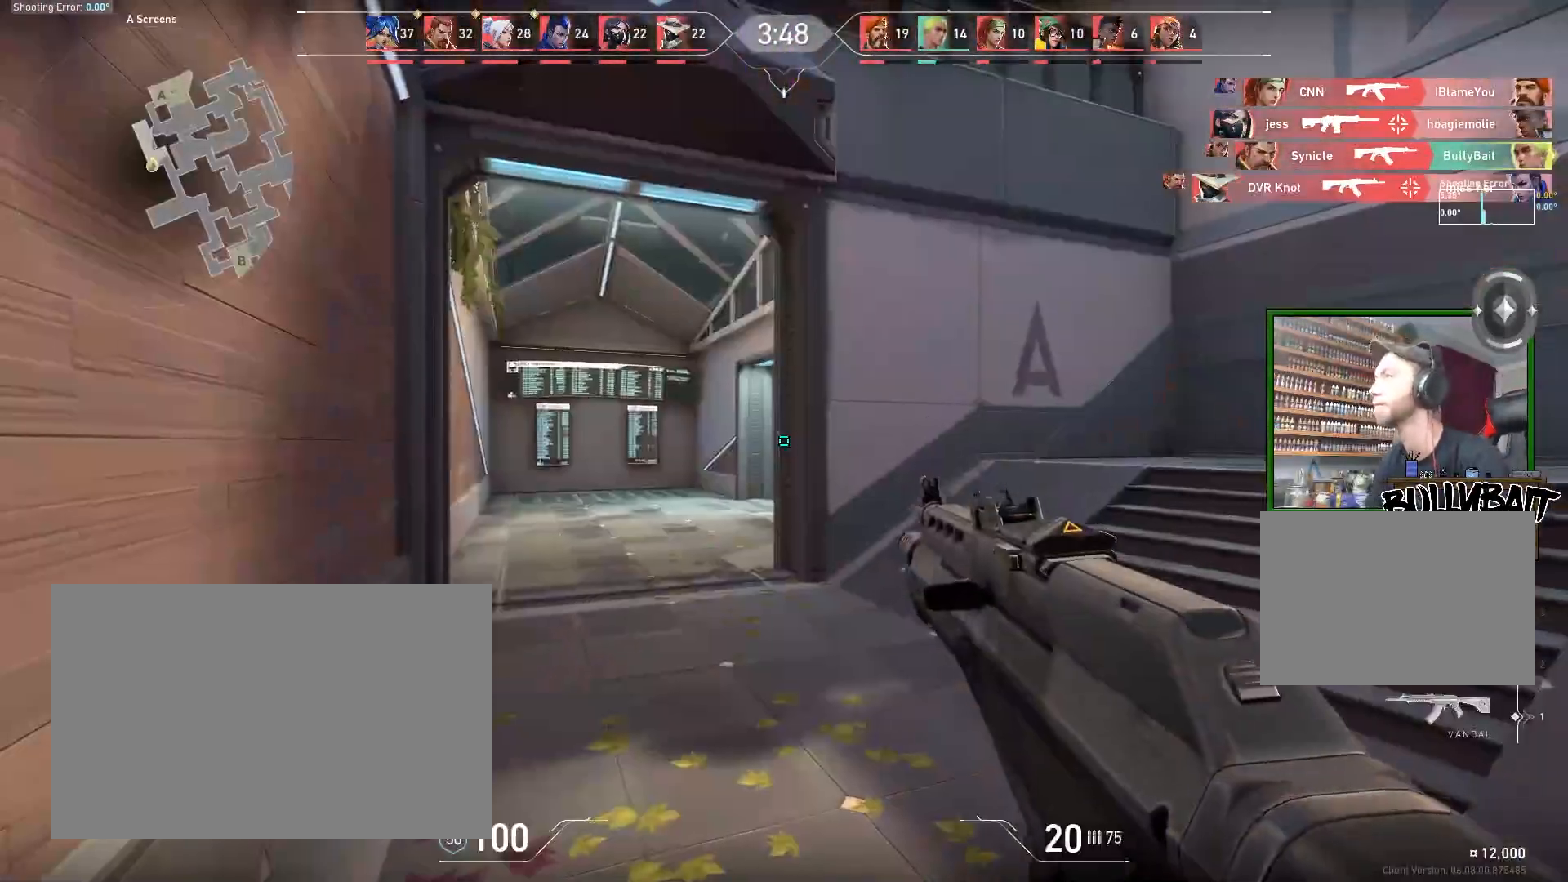
{"keys": [], "mouse": [], "events": []}
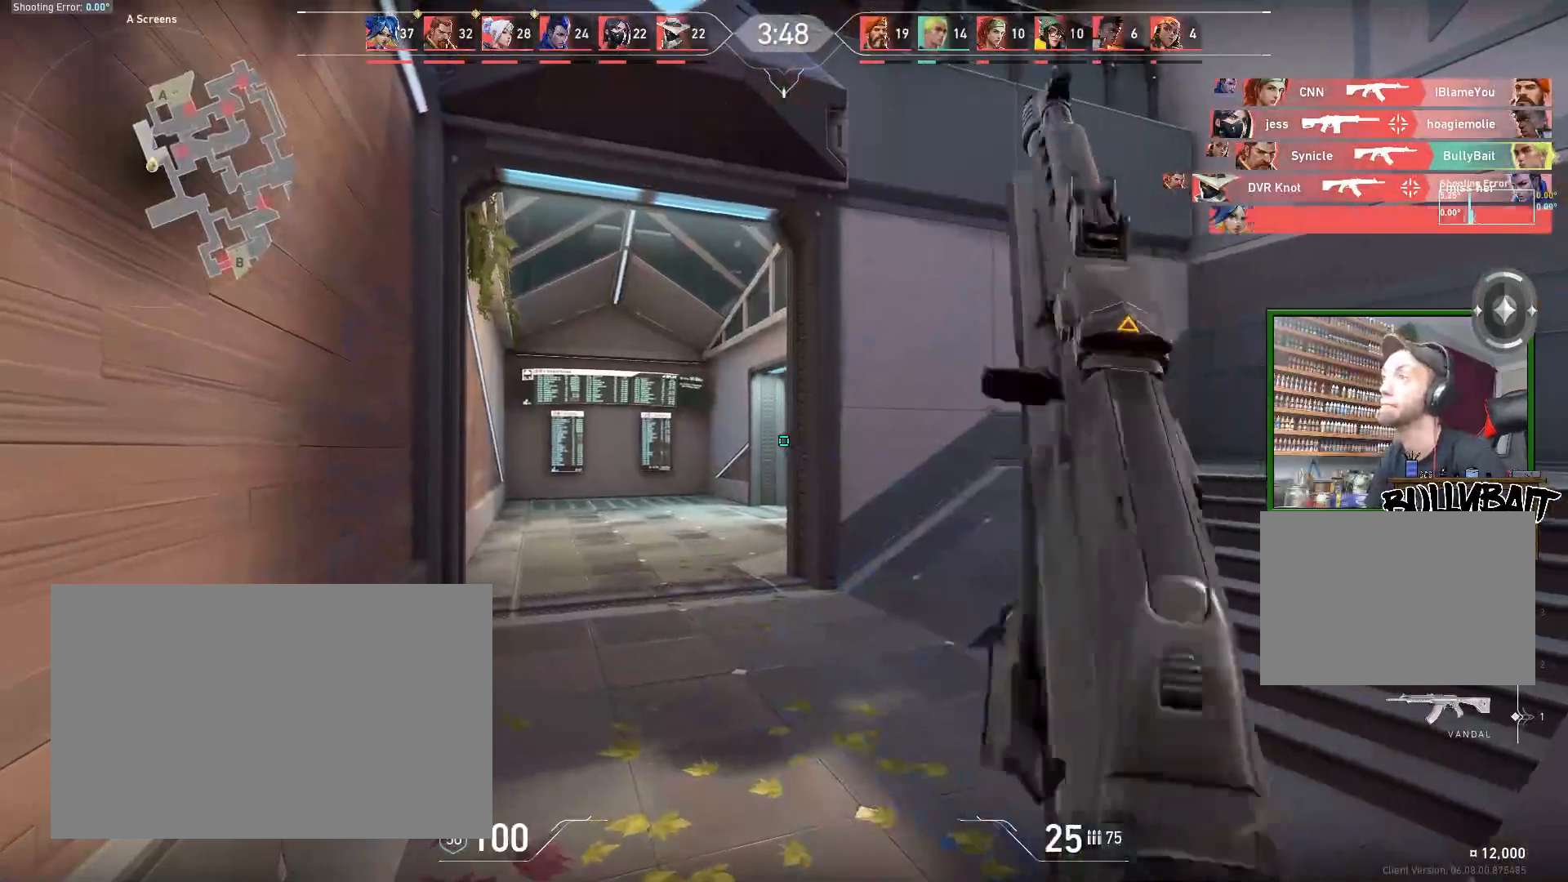
{"keys": ["tab"], "mouse": [], "events": [[183, "tab", "down"]]}
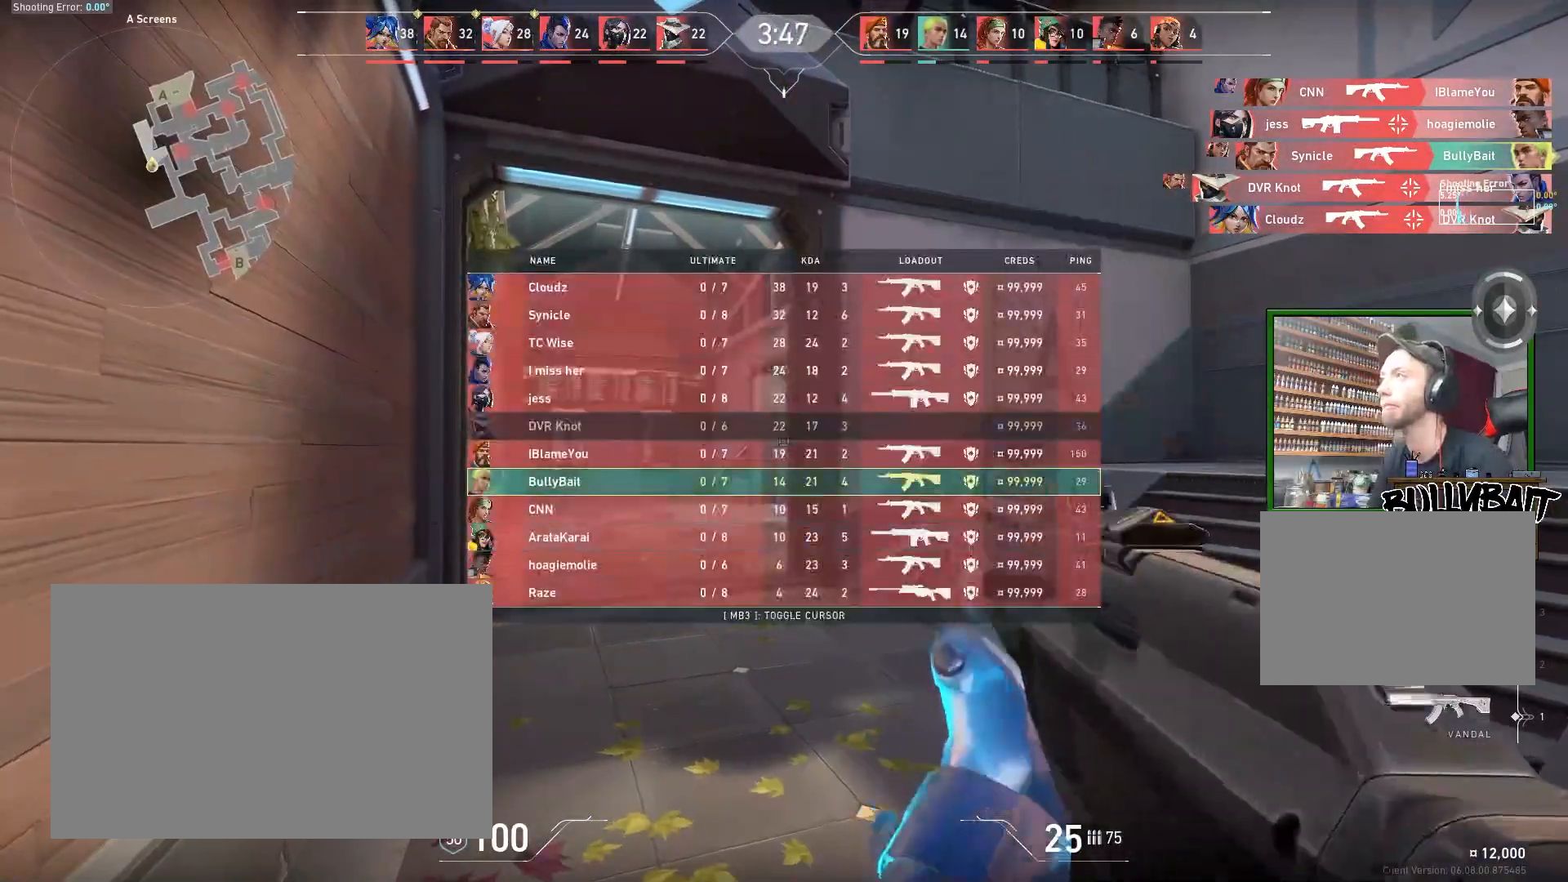
{"keys": [], "mouse": [], "events": [[450, "tab", "up"]]}
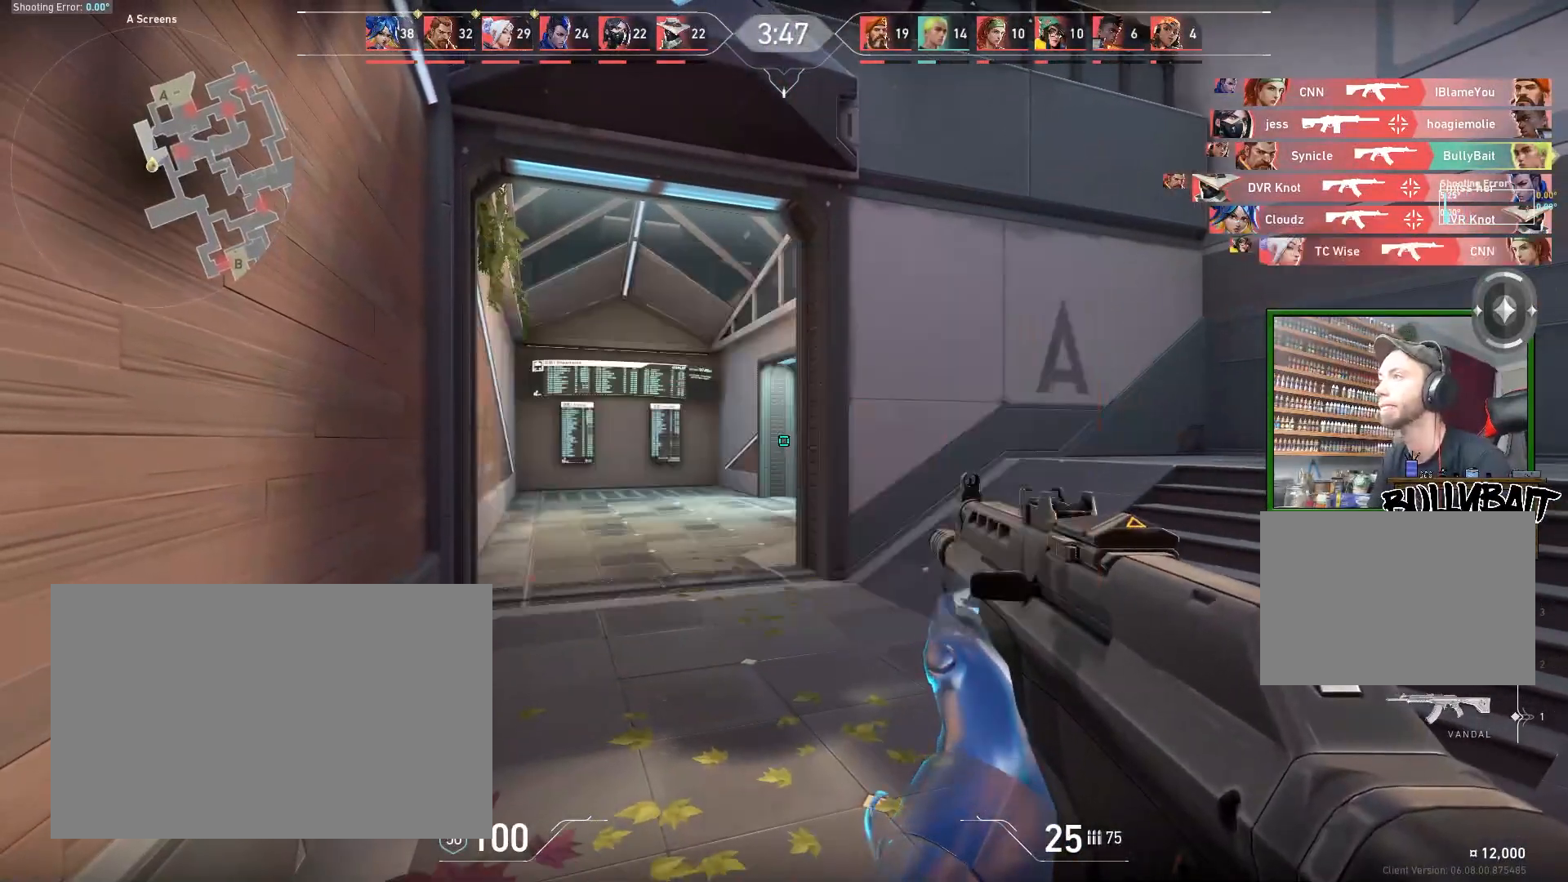
{"keys": [], "mouse": [], "events": [[217, "w", "down"], [417, "a", "down"], [450, "a", "up"], [500, "w", "up"]]}
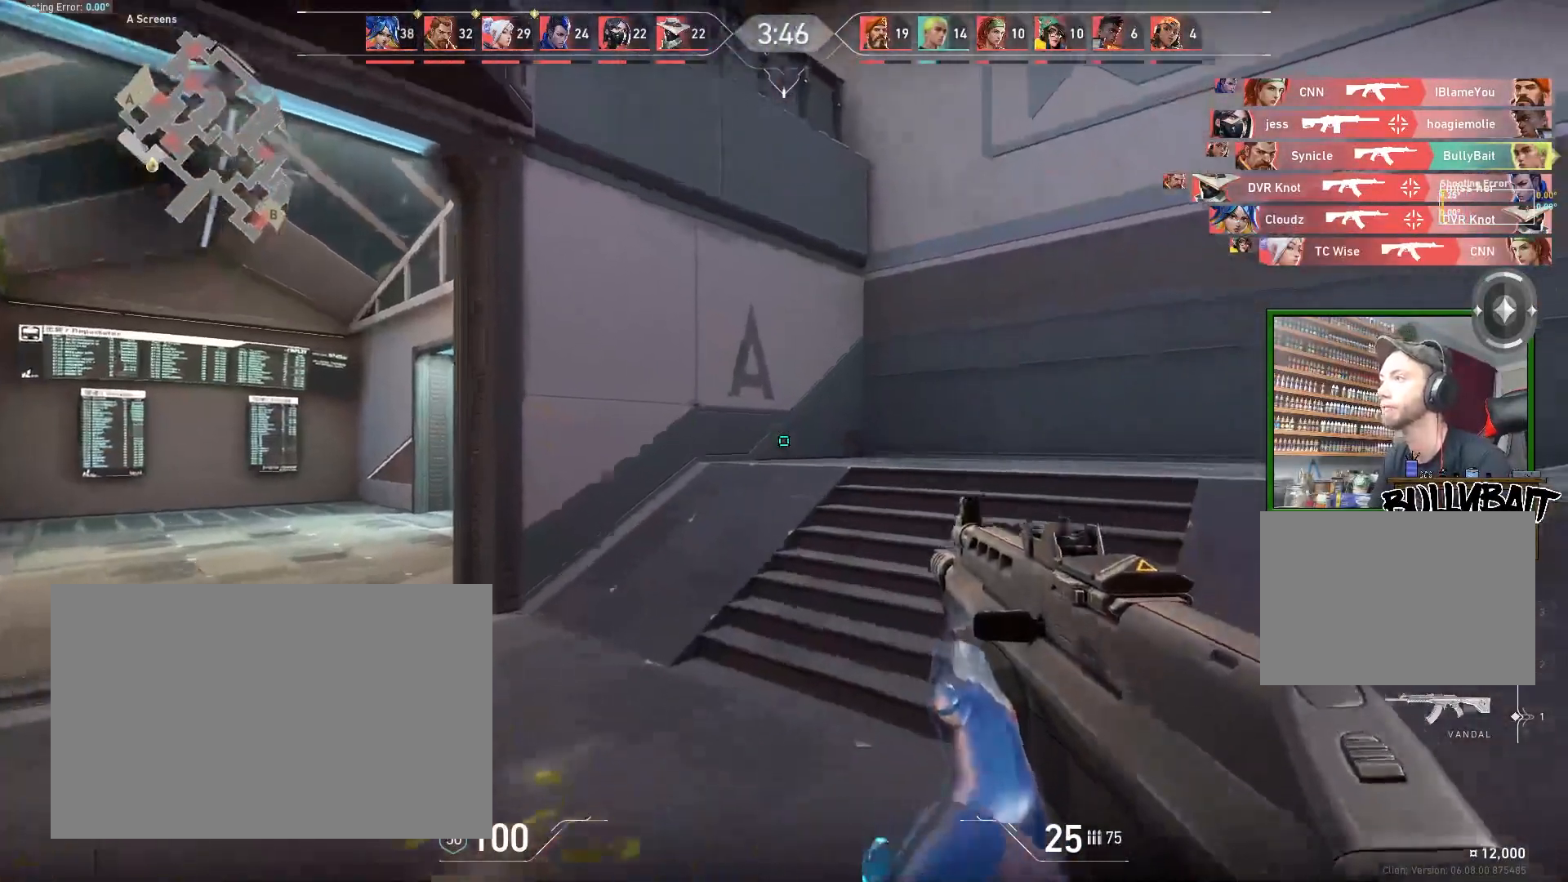
{"keys": ["a", "w"], "mouse": [], "events": [[100, "a", "down"], [450, "w", "down"]]}
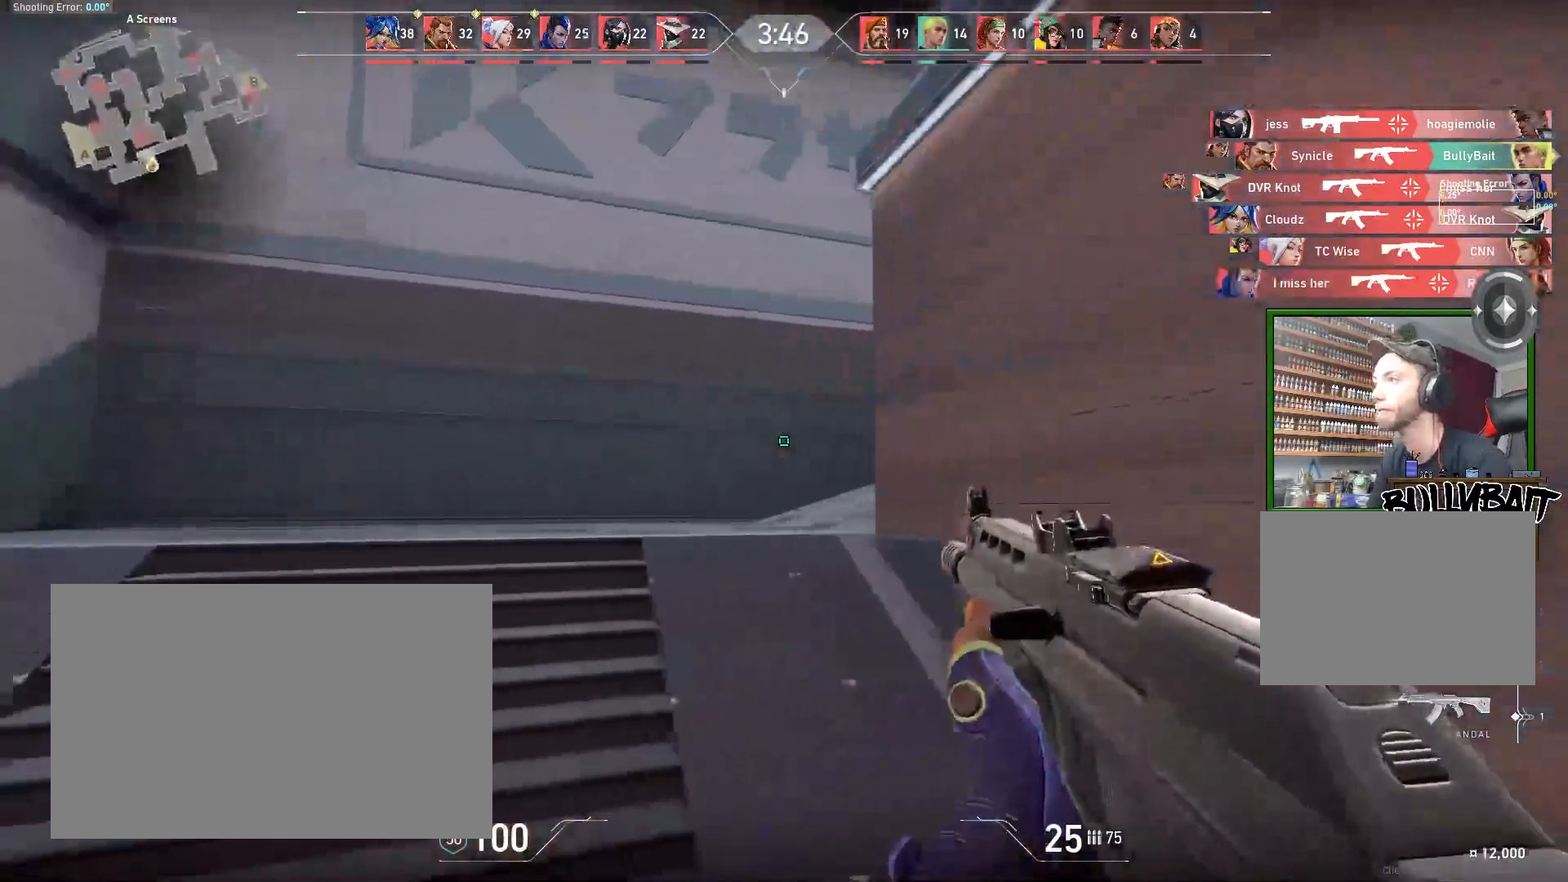
{"keys": ["a", "w"], "mouse": [], "events": [[50, "a", "up"], [300, "a", "down"]]}
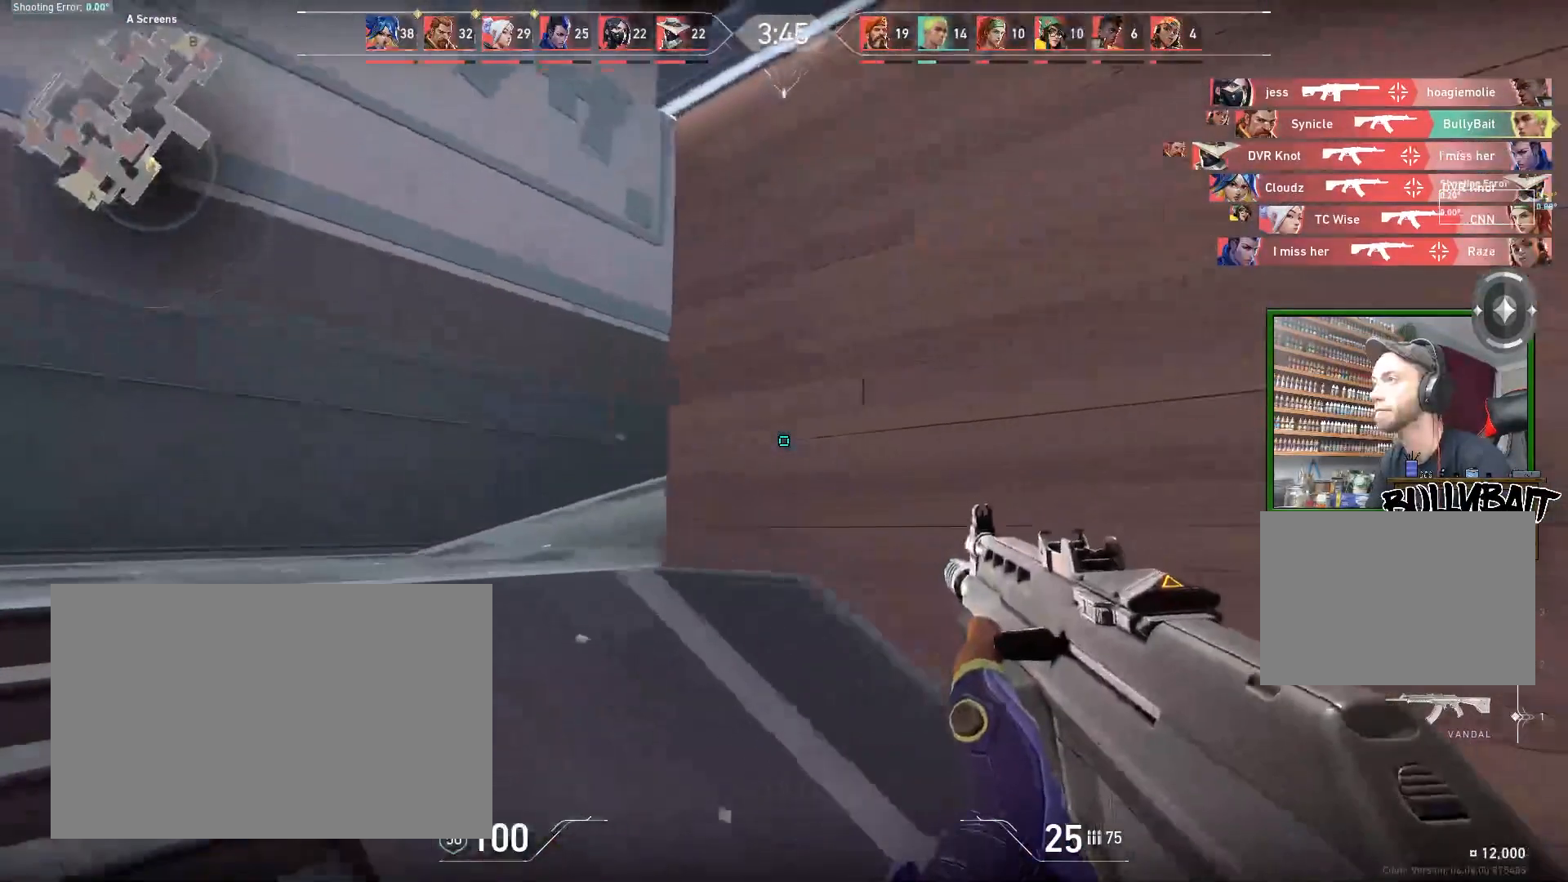
{"keys": ["a"], "mouse": [], "events": [[17, "a", "up"], [300, "a", "down"], [367, "w", "up"]]}
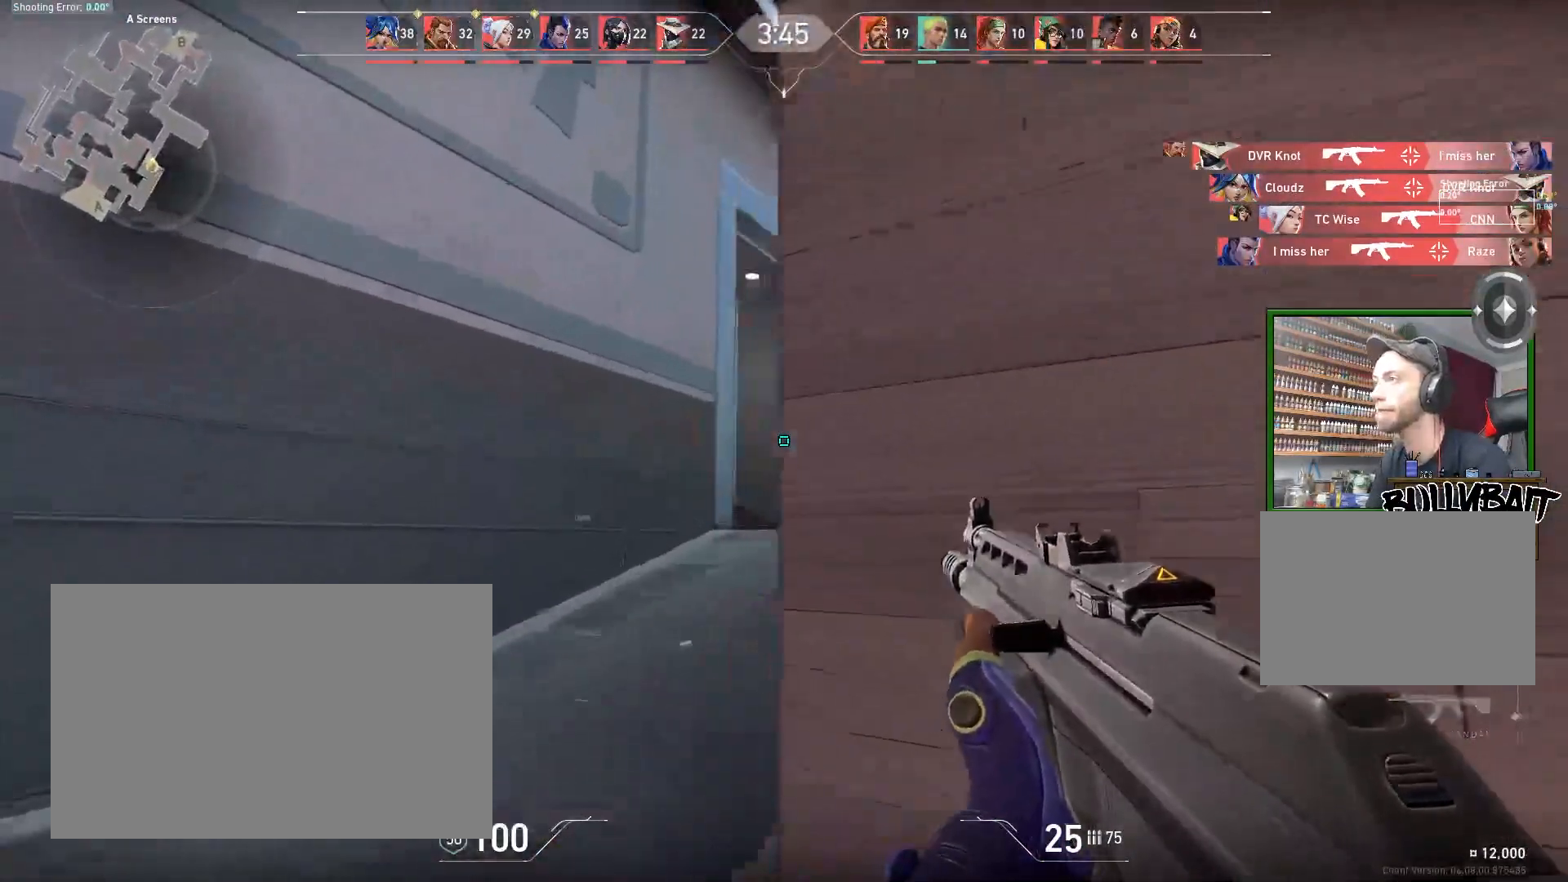
{"keys": ["w"], "mouse": [], "events": [[17, "a", "up"], [50, "w", "down"]]}
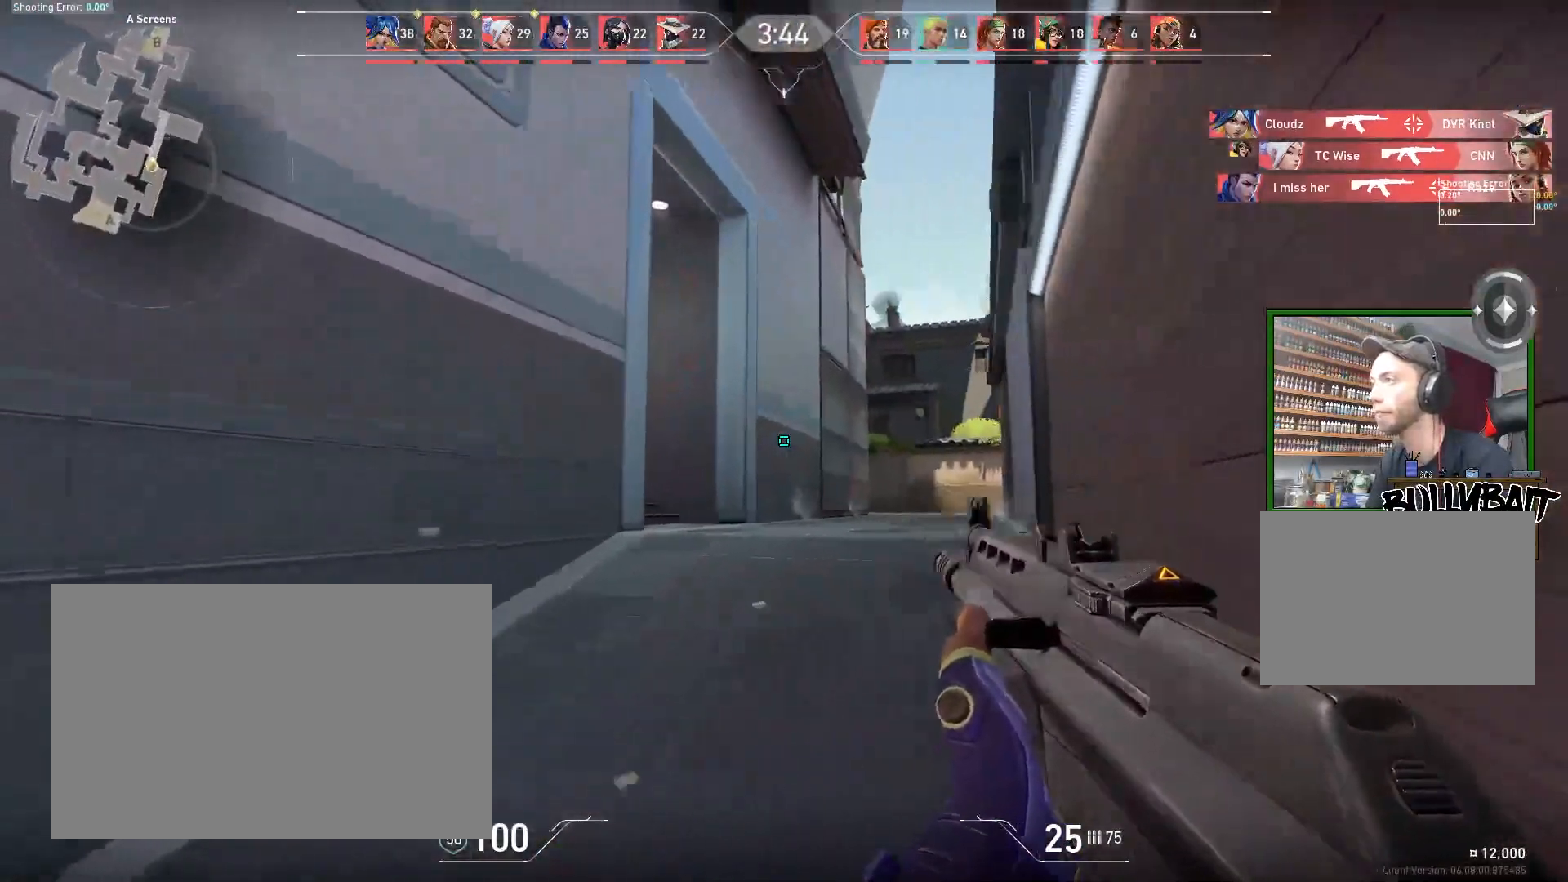
{"keys": ["w"], "mouse": [], "events": [[117, "a", "down"], [133, "w", "up"], [300, "a", "up"], [467, "w", "down"]]}
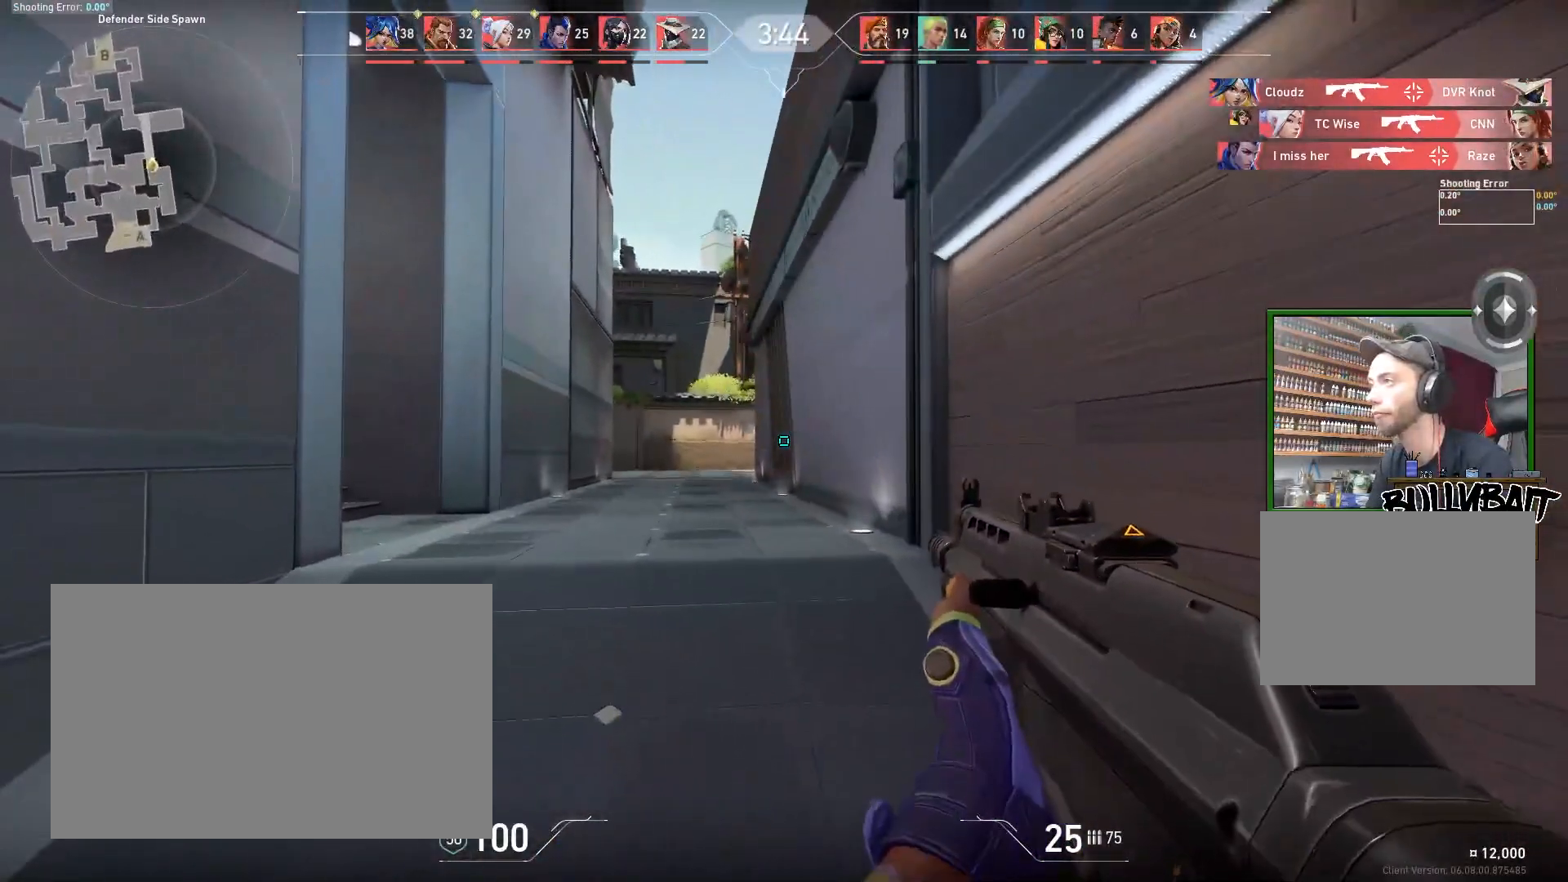
{"keys": ["d"], "mouse": [], "events": [[117, "a", "down"], [217, "a", "up"], [383, "d", "down"], [467, "w", "up"]]}
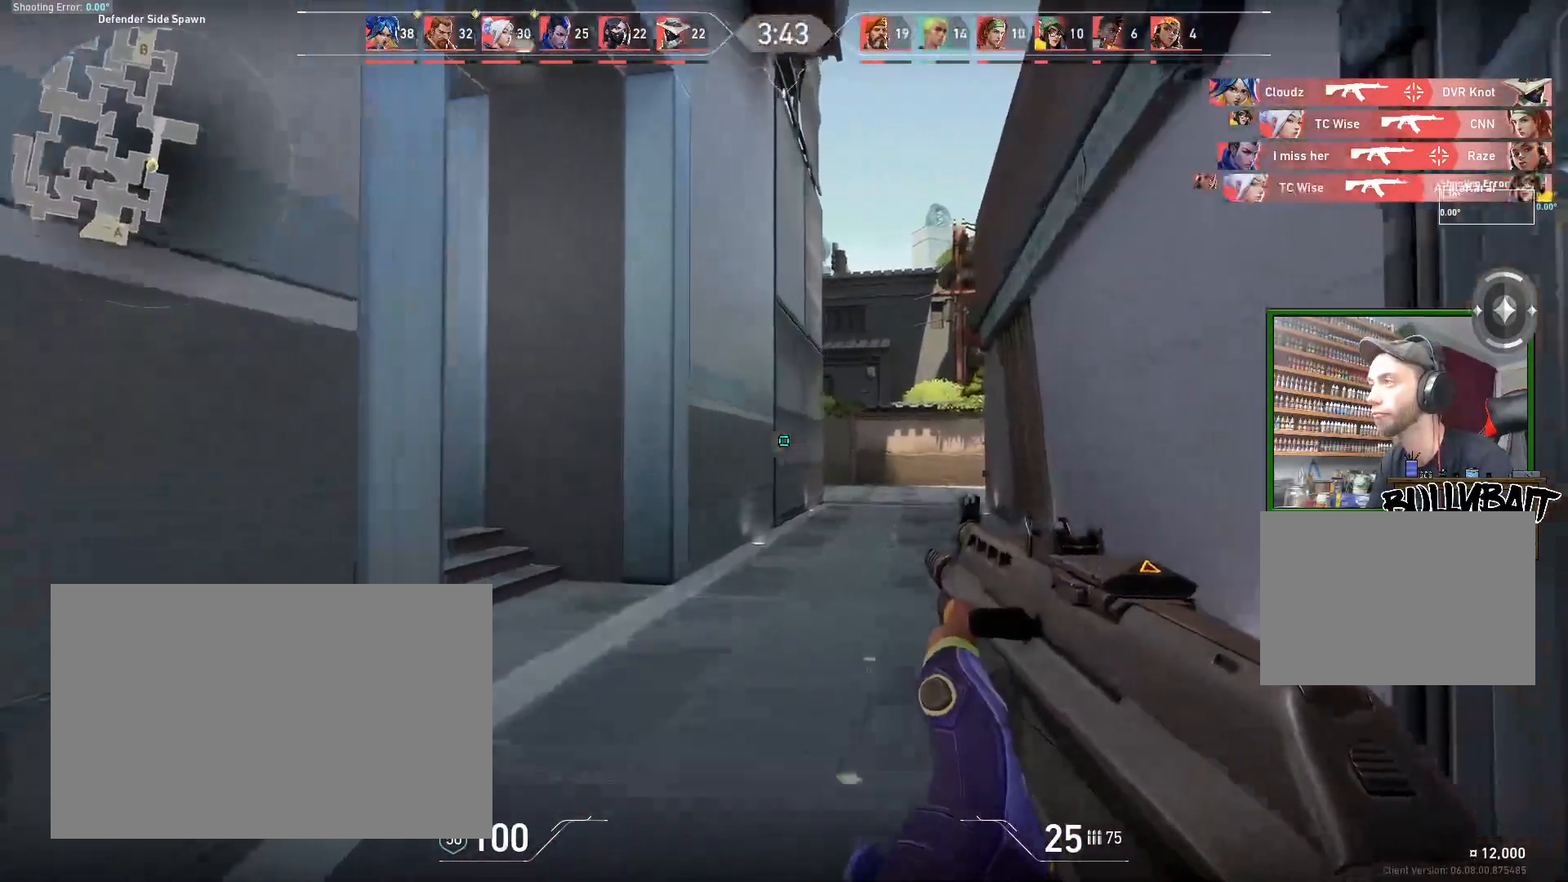
{"keys": [], "mouse": ["left"], "events": [[17, "d", "up"], [200, "d", "down"], [283, "w", "down"], [317, "d", "up"], [417, "w", "up"], [500, "mouse_left", "down"]]}
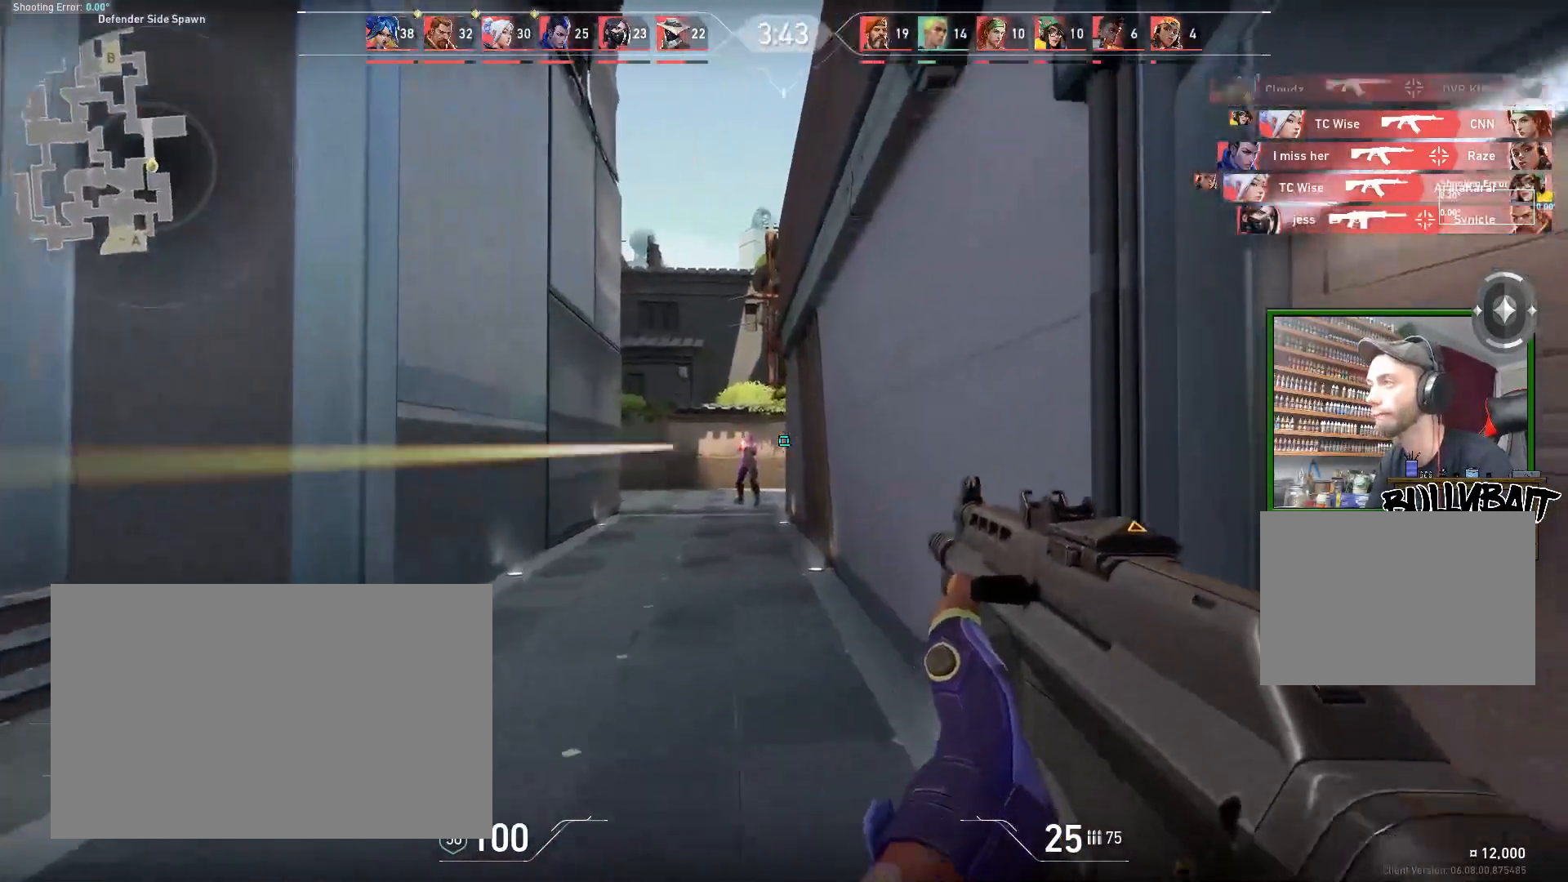
{"keys": [], "mouse": [], "events": [[83, "d", "down"], [150, "mouse_left", "up"], [167, "a", "down"], [217, "d", "up"], [333, "mouse_left", "down"], [400, "a", "up"], [467, "mouse_left", "up"]]}
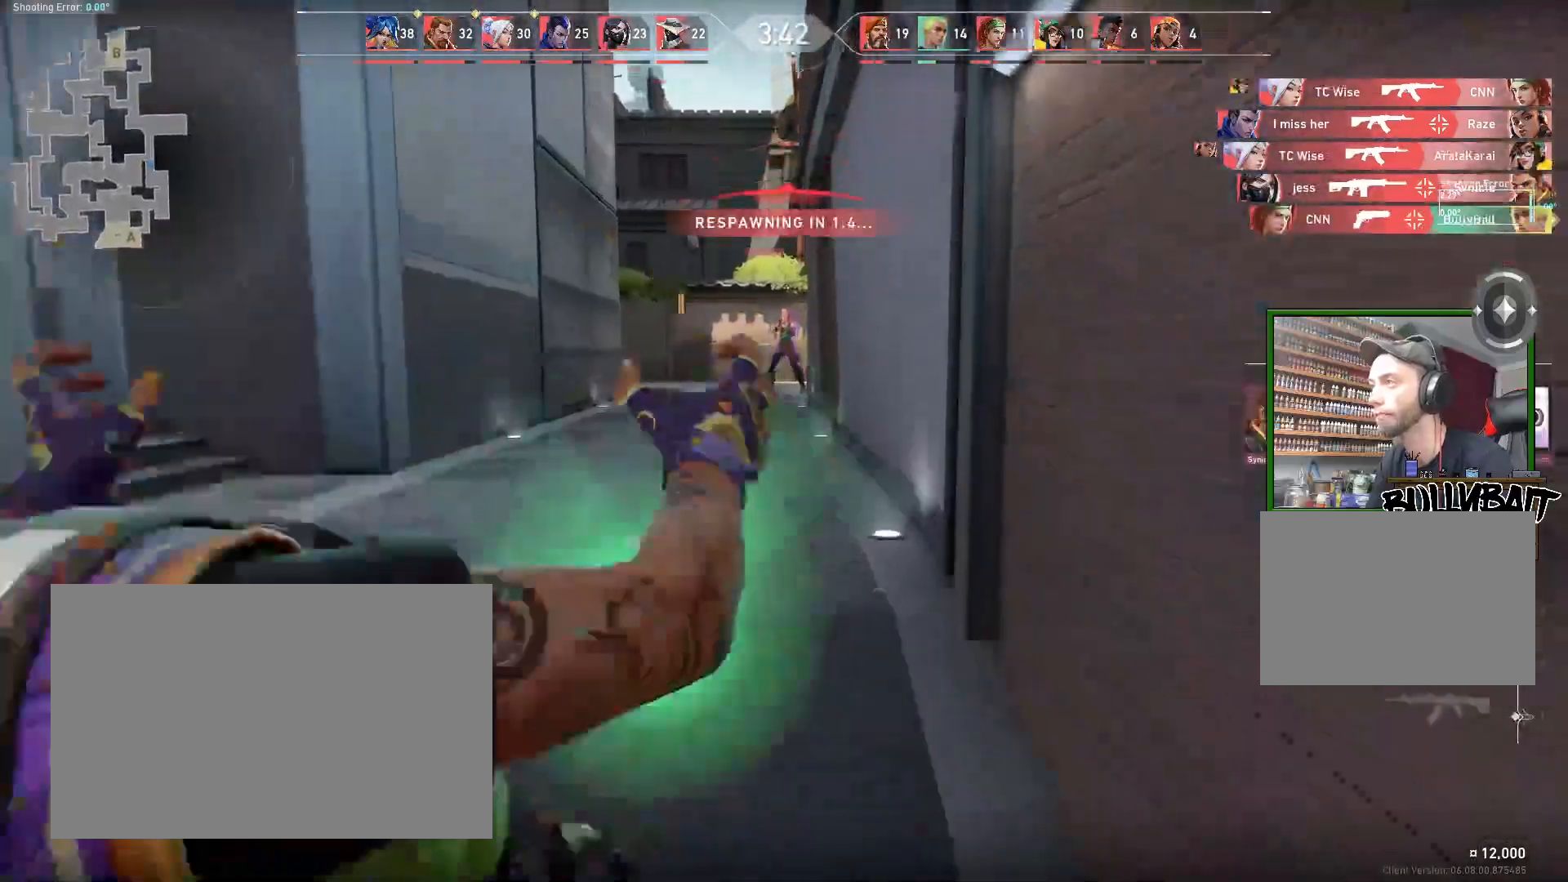
{"keys": [], "mouse": [], "events": [[150, "mouse_left", "down"], [217, "mouse_left", "up"]]}
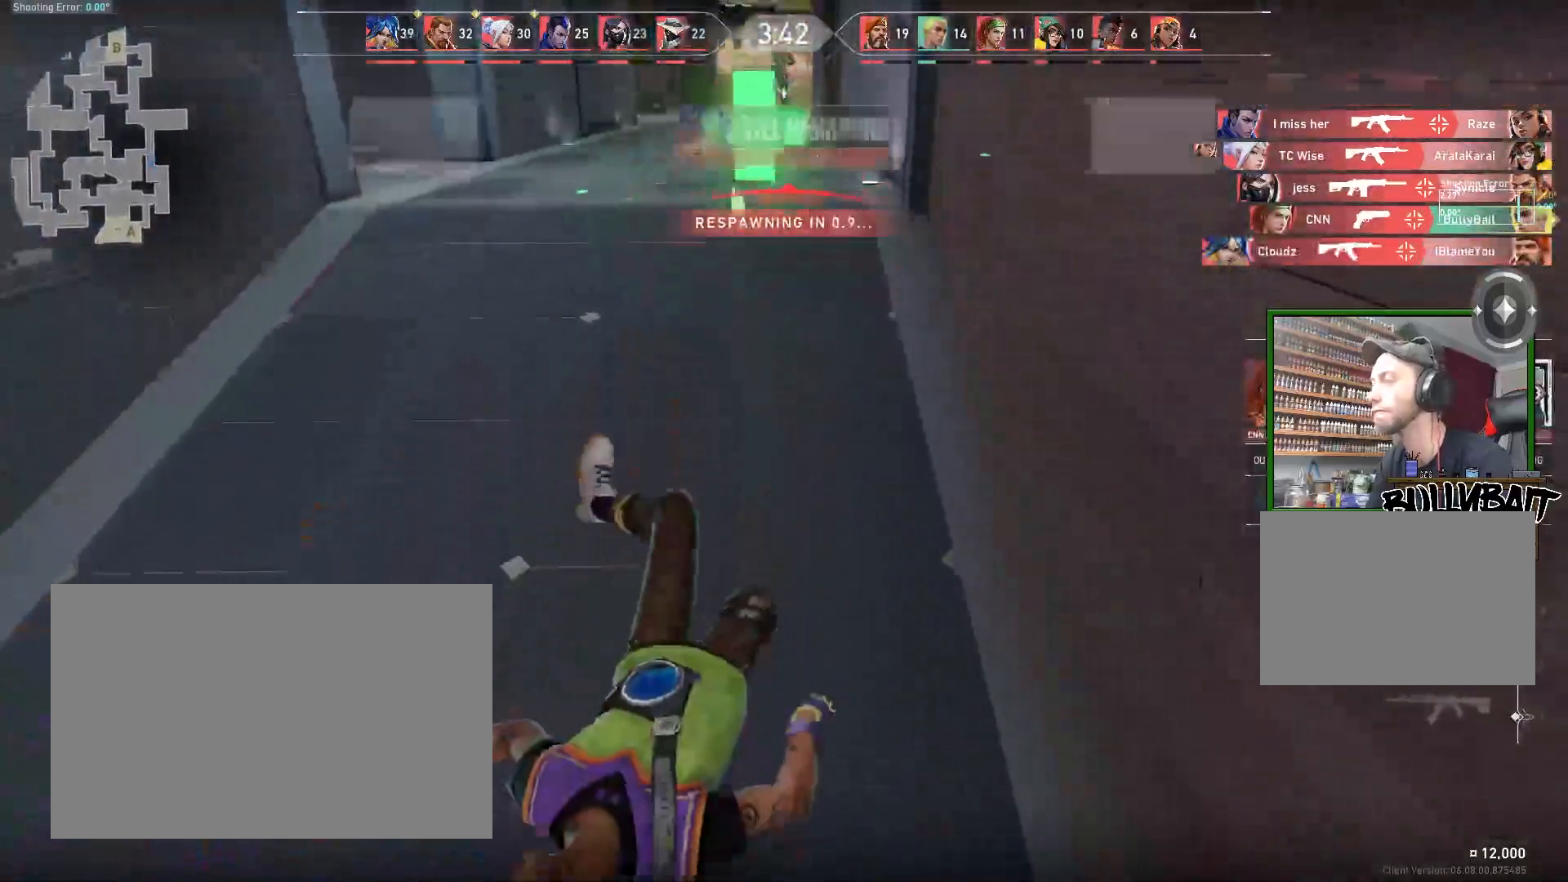
{"keys": [], "mouse": [], "events": []}
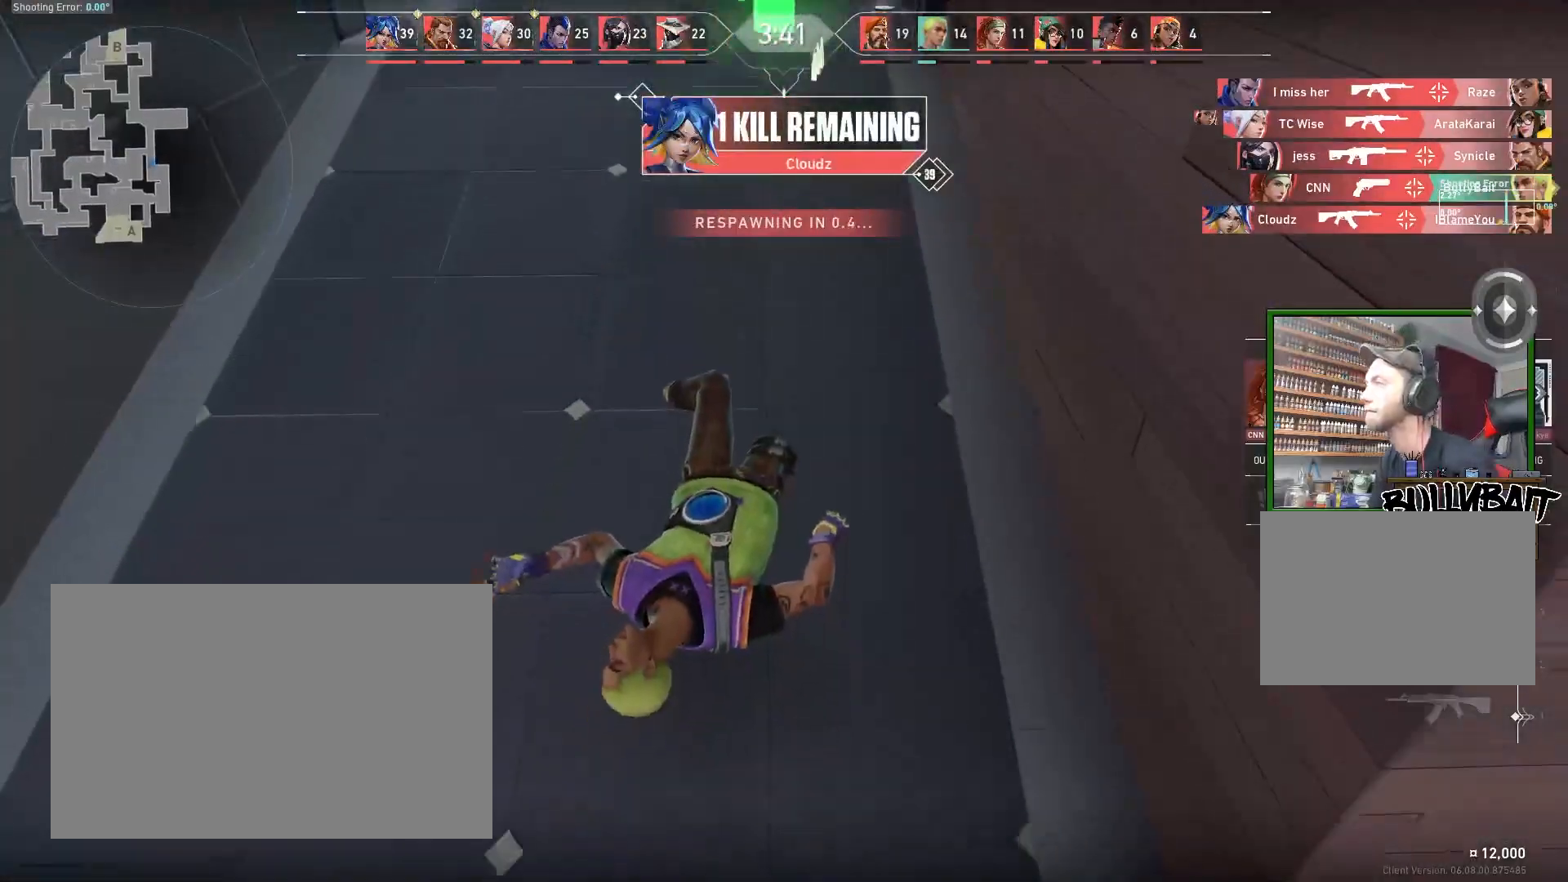
{"keys": [], "mouse": [], "events": []}
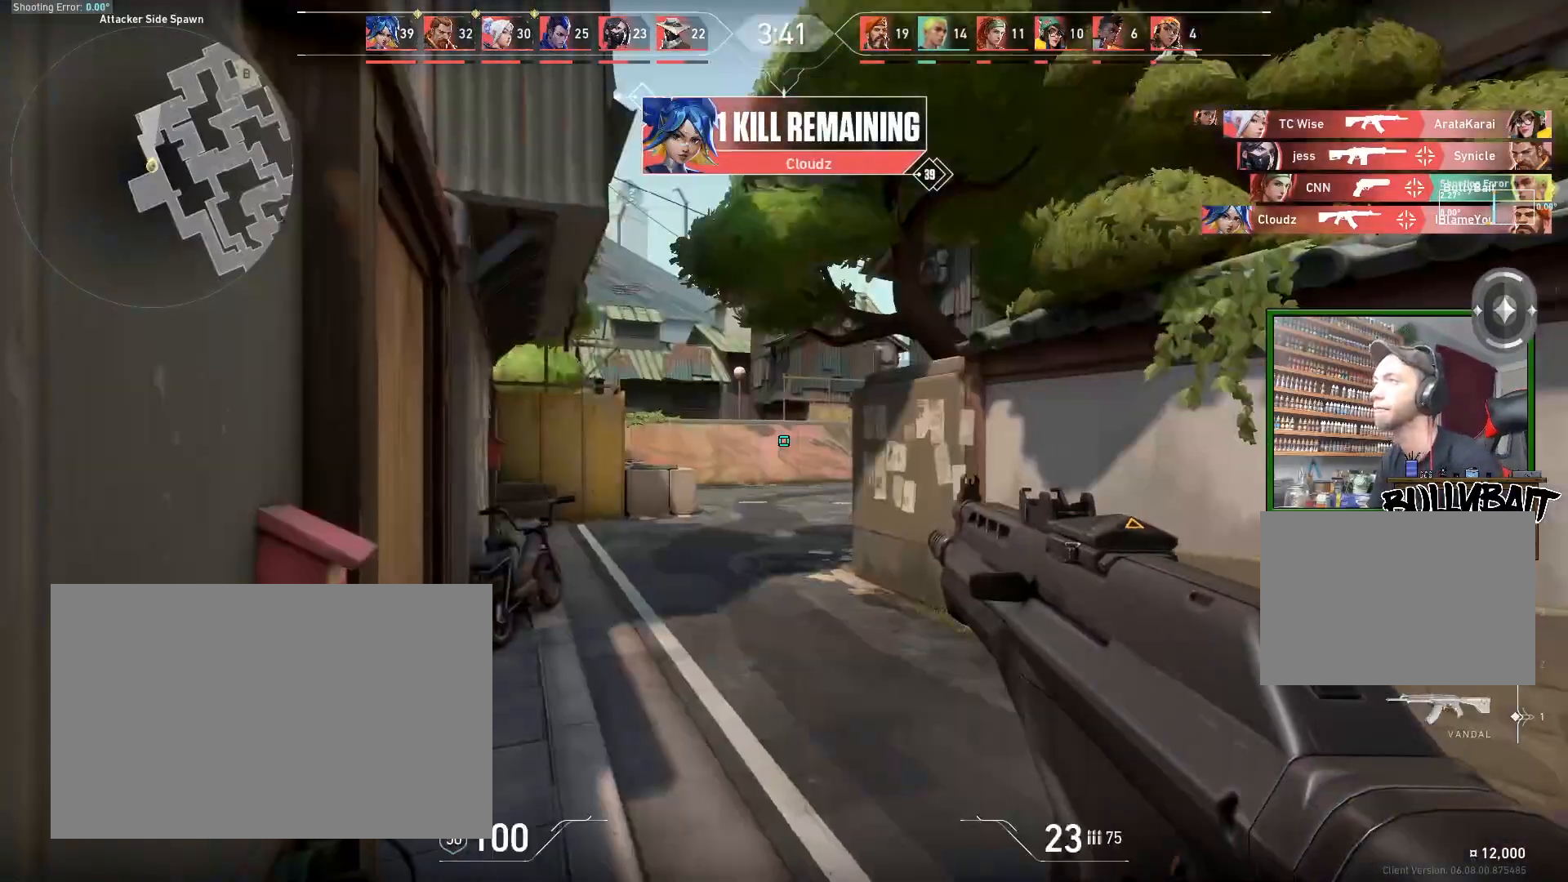
{"keys": [], "mouse": [], "events": []}
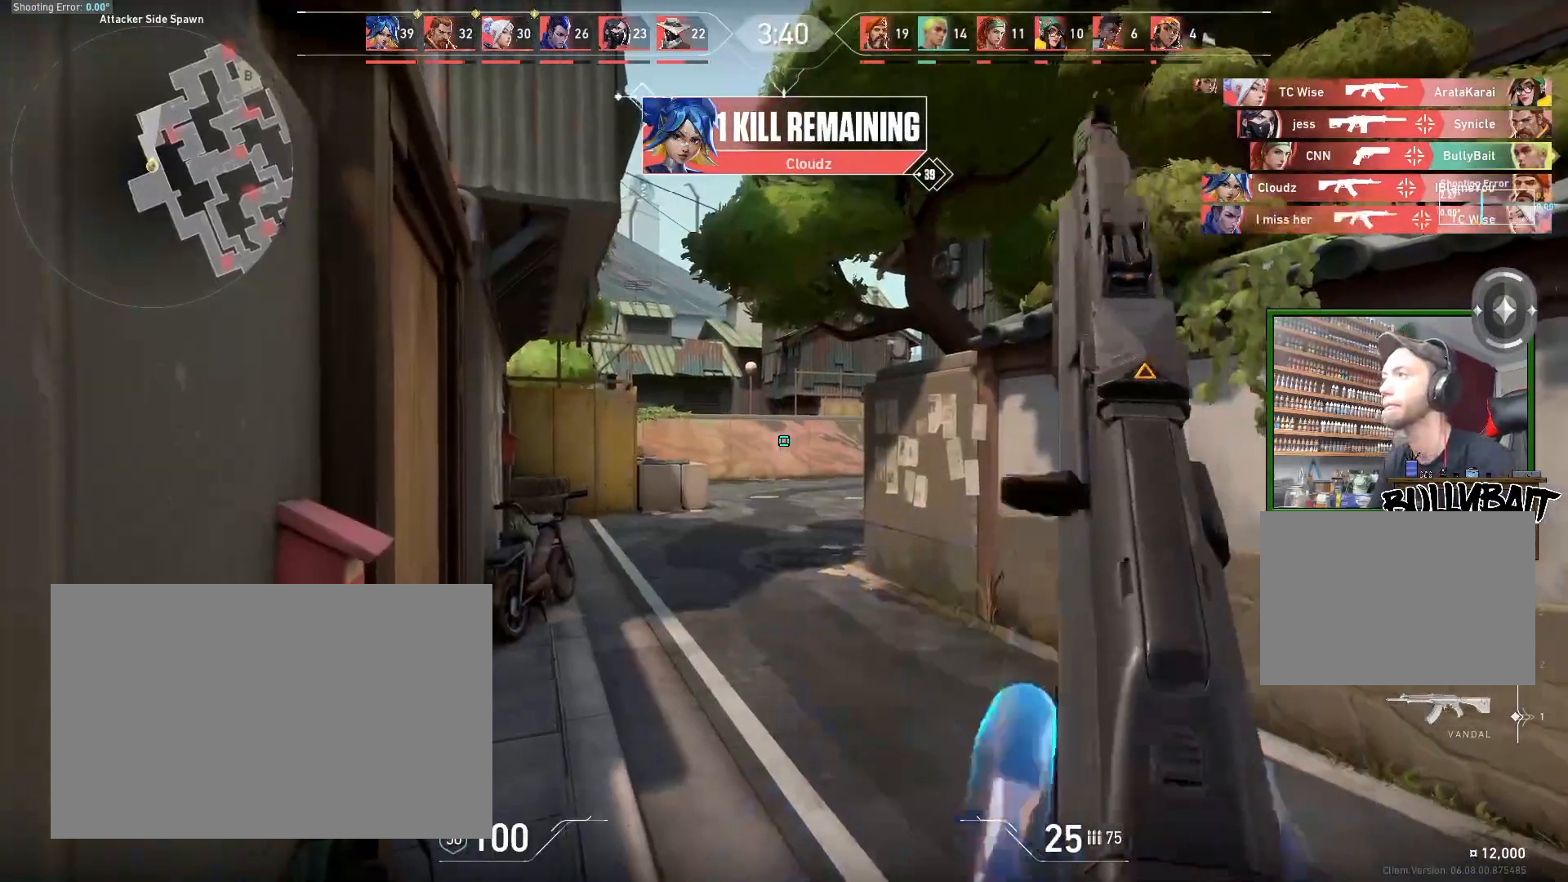
{"keys": ["w"], "mouse": [], "events": [[233, "w", "down"]]}